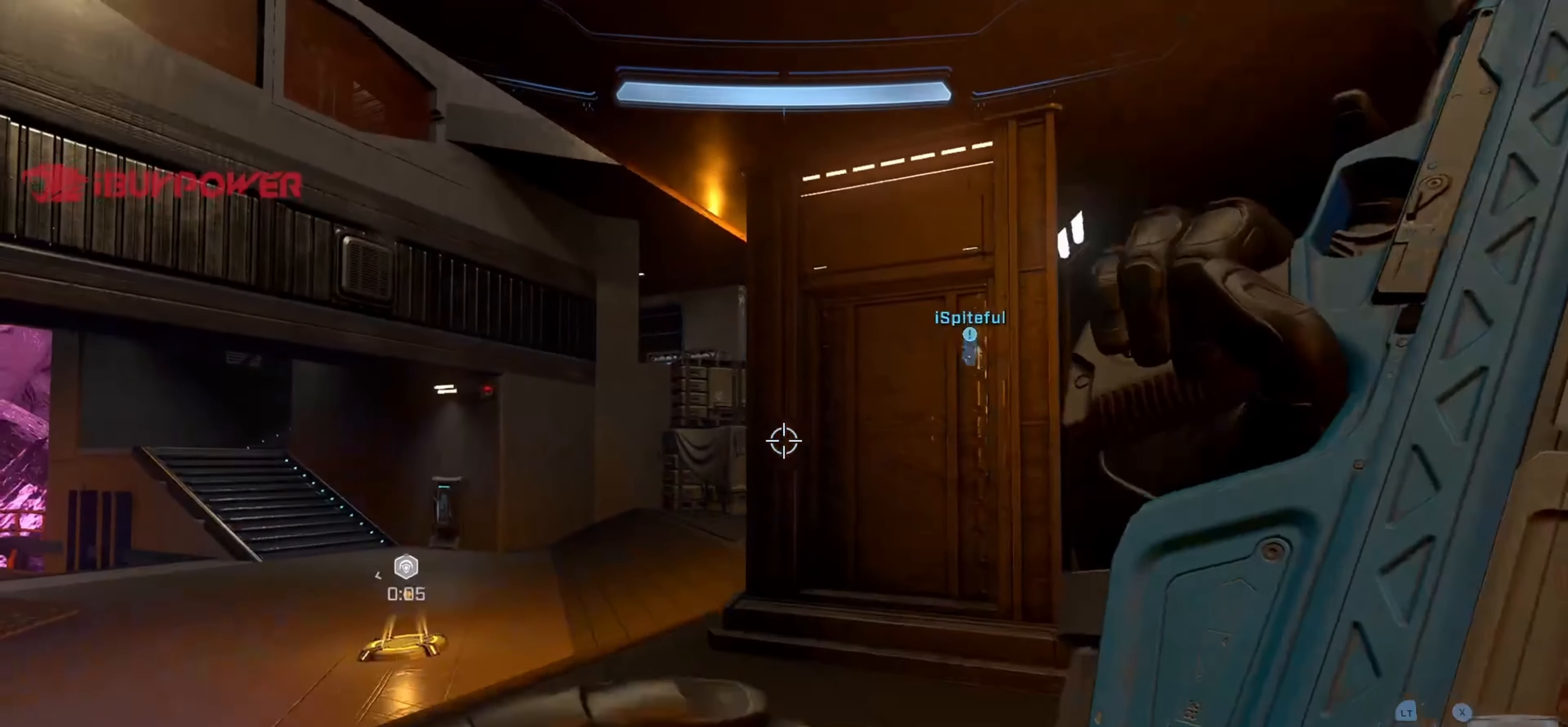
Gameplay with a controller (Xbox layout); each line is a JSON object with the inputs held at the frame after it. "events" lists button and stick changes between this image and that frame as [ms after this image, input, new state], when the widget could be followed in between.
{"buttons": [], "left_stick": "down-left", "right_stick": "left", "events": [[117, "left_stick", "down"], [366, "left_stick", "down-left"], [400, "right_stick", "left"]]}
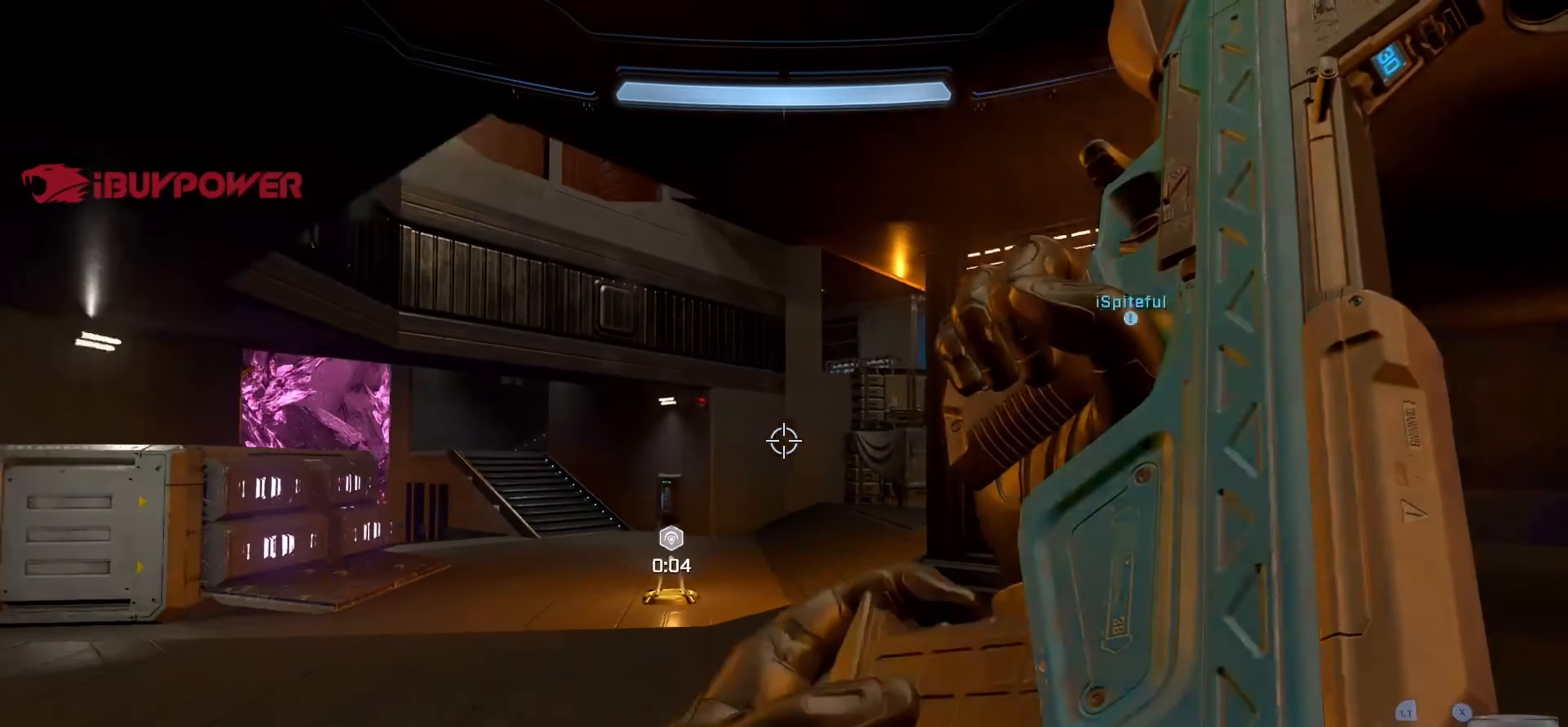
{"buttons": [], "left_stick": "down-left", "right_stick": "right", "events": [[83, "right_stick", "center"], [400, "right_stick", "right"]]}
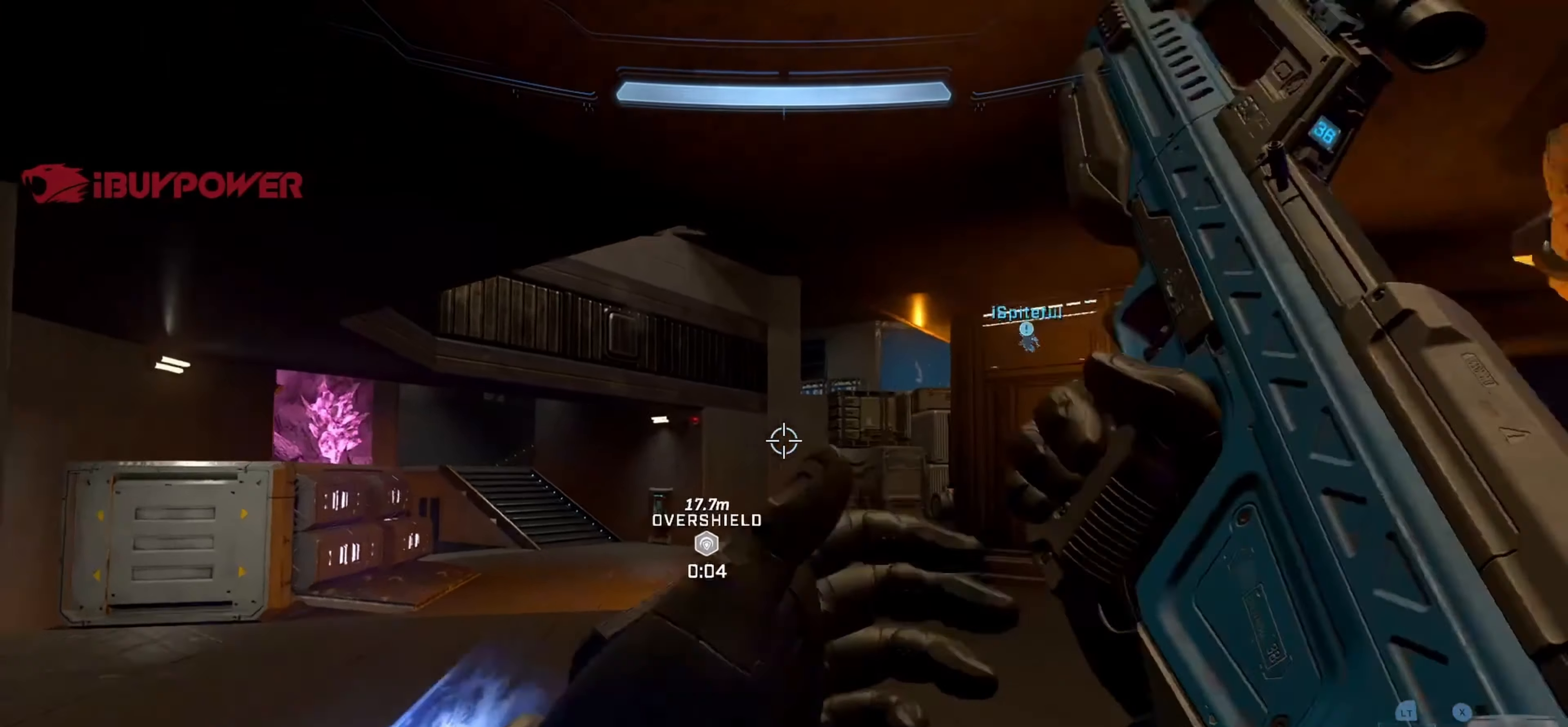
{"buttons": [], "left_stick": "up-left", "right_stick": "center", "events": [[33, "left_stick", "left"], [100, "right_stick", "center"], [200, "left_stick", "up-left"], [350, "right_stick", "up-right"], [450, "right_stick", "center"]]}
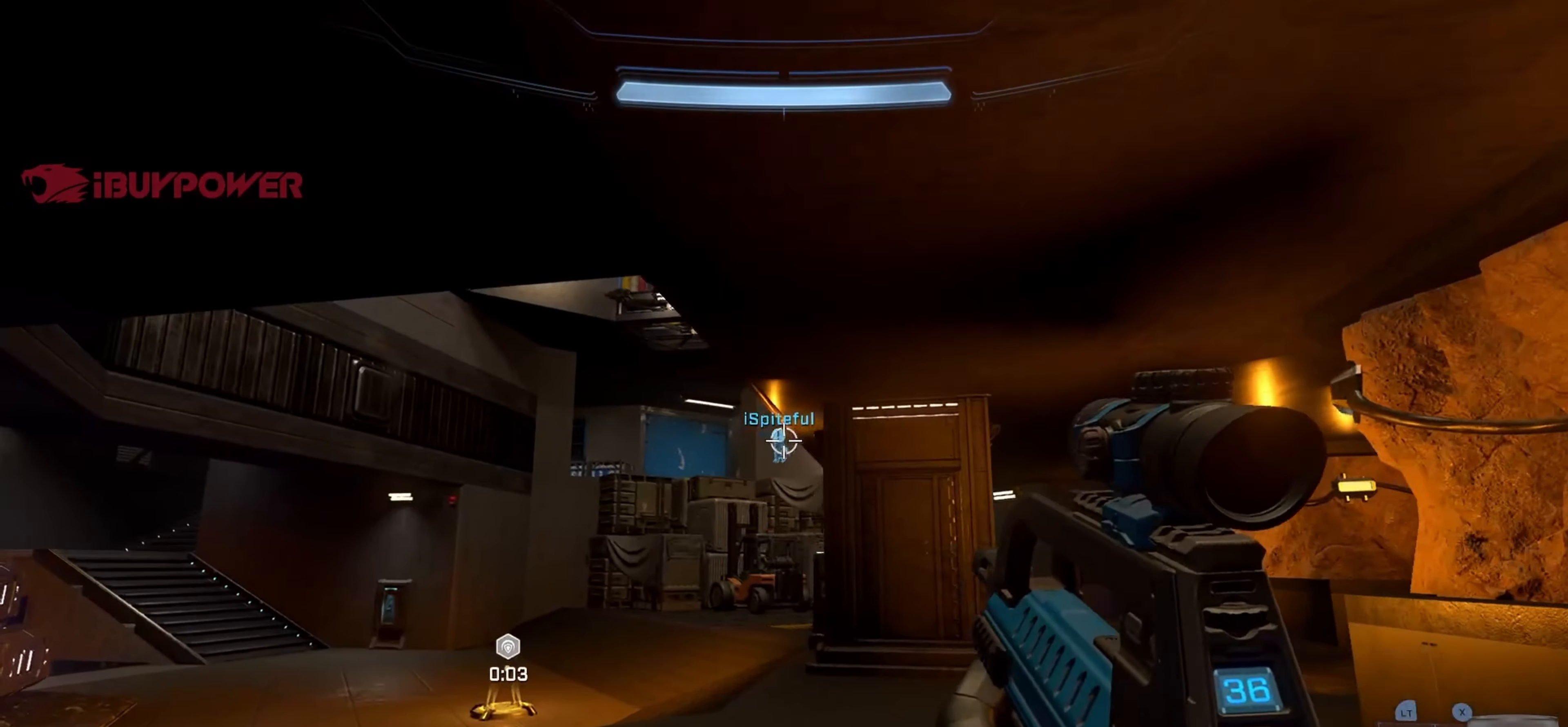
{"buttons": [], "left_stick": "left", "right_stick": "center", "events": [[233, "right_stick", "right"], [333, "left_stick", "left"], [433, "right_stick", "center"]]}
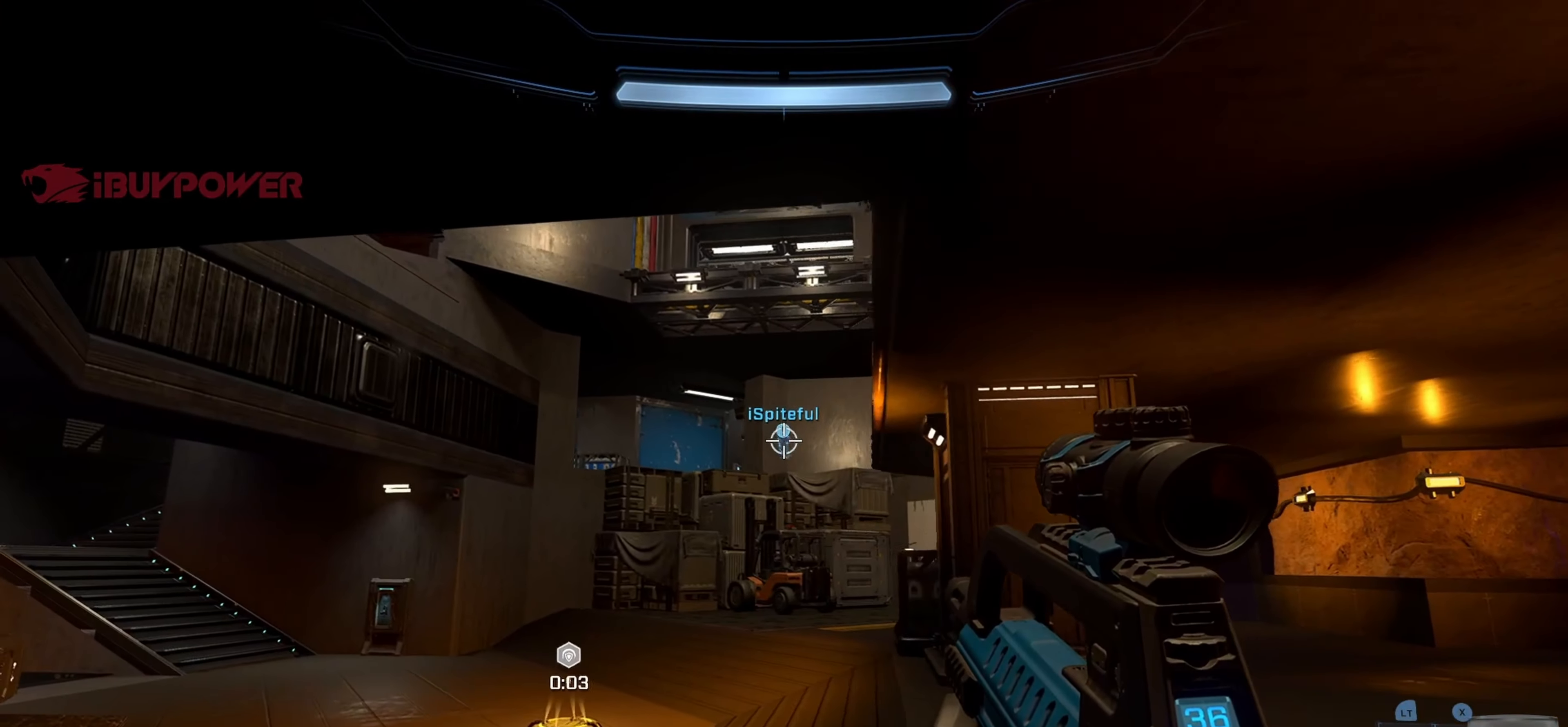
{"buttons": ["L3"], "left_stick": "left", "right_stick": "left", "events": [[16, "right_stick", "up"], [233, "right_stick", "center"], [266, "L3", "down"], [466, "right_stick", "left"]]}
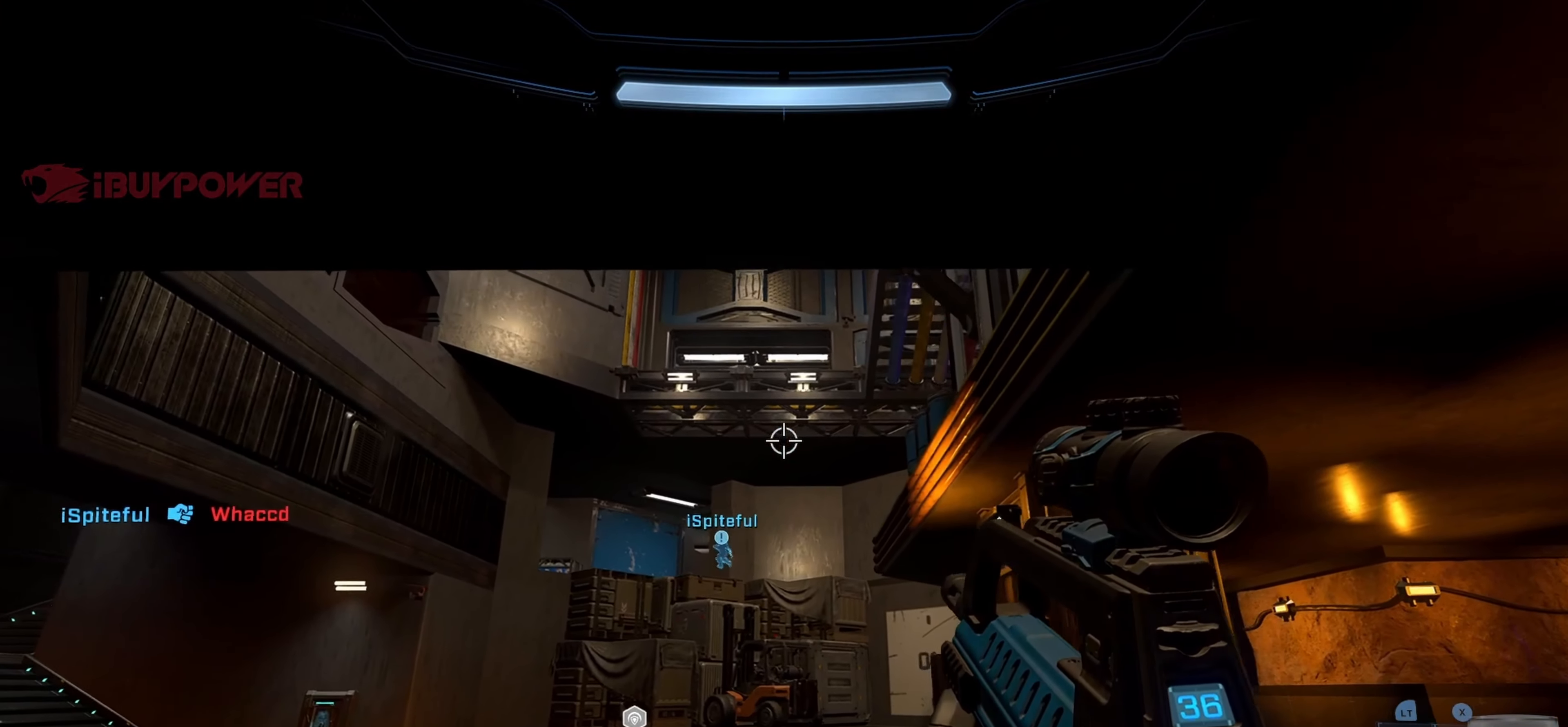
{"buttons": [], "left_stick": "center", "right_stick": "center", "events": [[50, "right_stick", "center"], [133, "L3", "up"], [166, "right_stick", "down"], [266, "left_stick", "center"], [366, "right_stick", "center"]]}
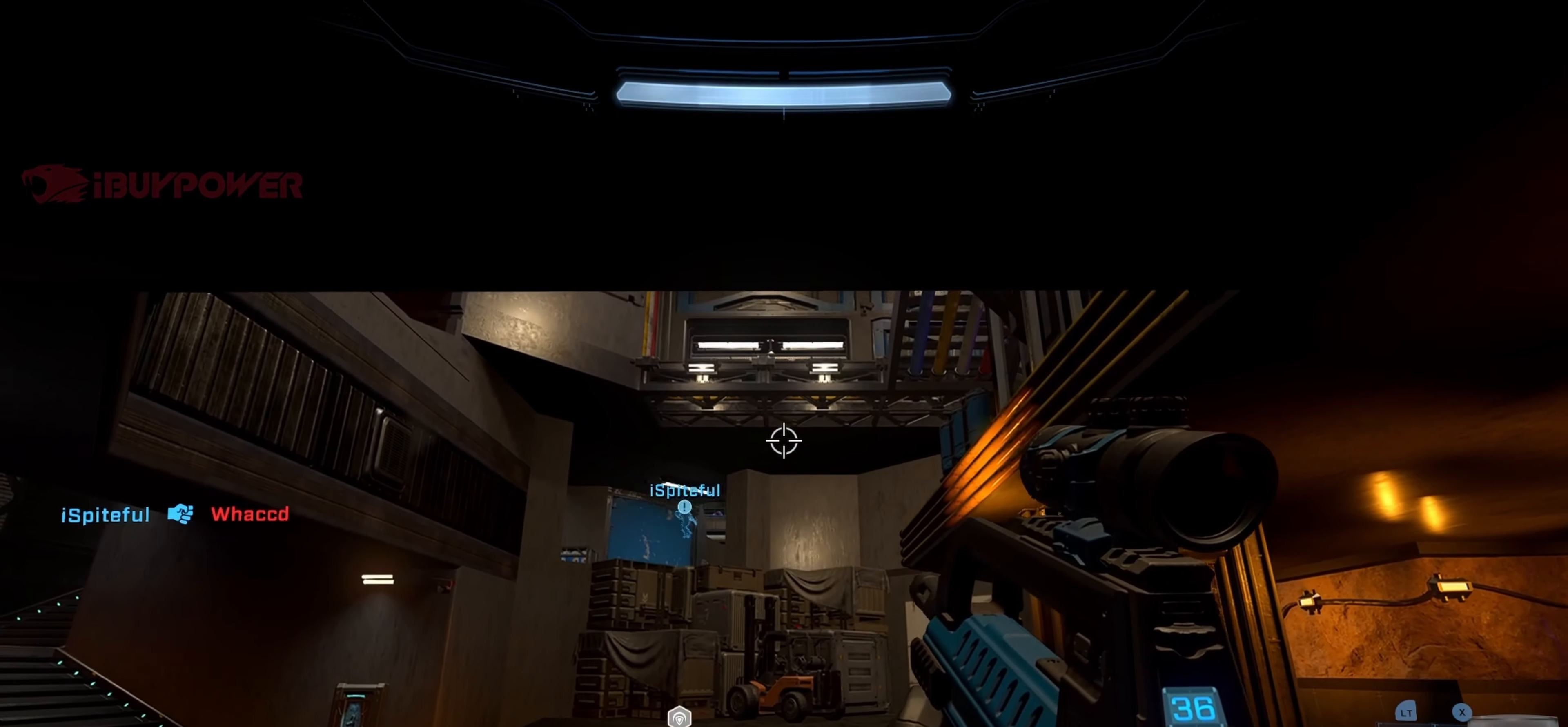
{"buttons": ["L3"], "left_stick": "down-right", "right_stick": "down", "events": [[50, "left_stick", "down-left"], [83, "right_stick", "down-right"], [216, "L3", "down"], [266, "right_stick", "down"], [466, "left_stick", "down-right"]]}
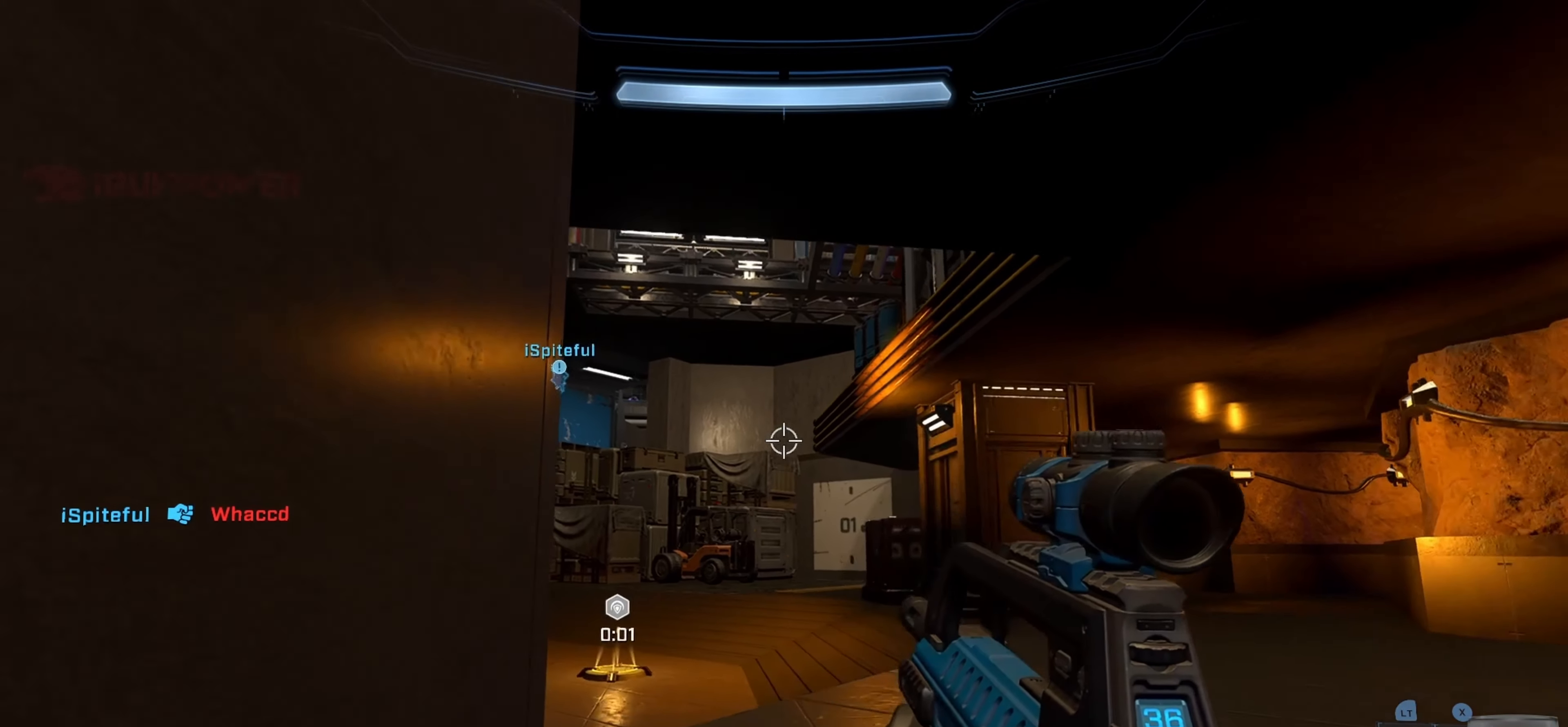
{"buttons": [], "left_stick": "right", "right_stick": "down-right", "events": [[250, "right_stick", "down-right"], [316, "L3", "up"], [383, "left_stick", "right"]]}
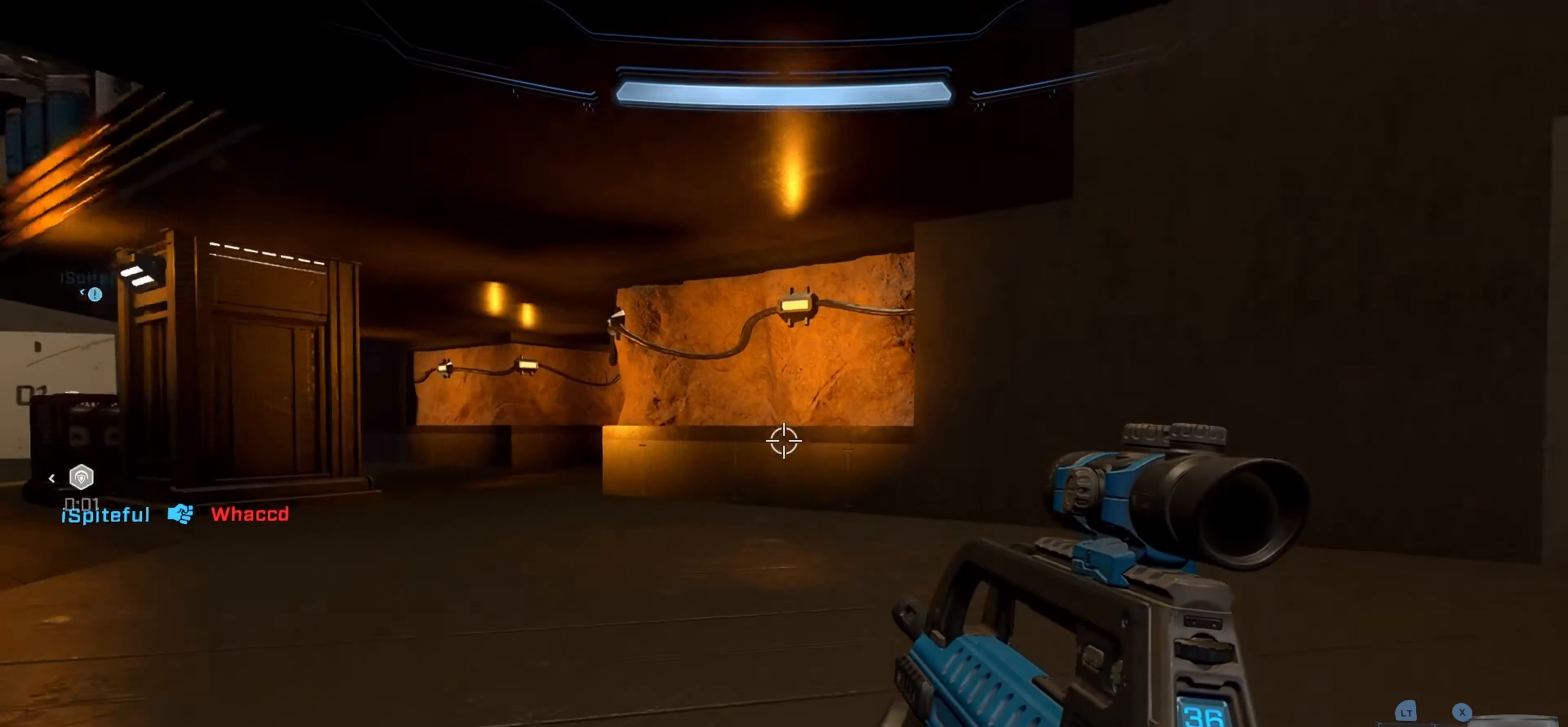
{"buttons": ["L3"], "left_stick": "up-left", "right_stick": "center", "events": [[16, "left_stick", "center"], [50, "right_stick", "center"], [83, "left_stick", "down-left"], [116, "right_stick", "left"], [250, "L3", "down"], [316, "left_stick", "left"], [400, "right_stick", "center"], [450, "left_stick", "up-left"]]}
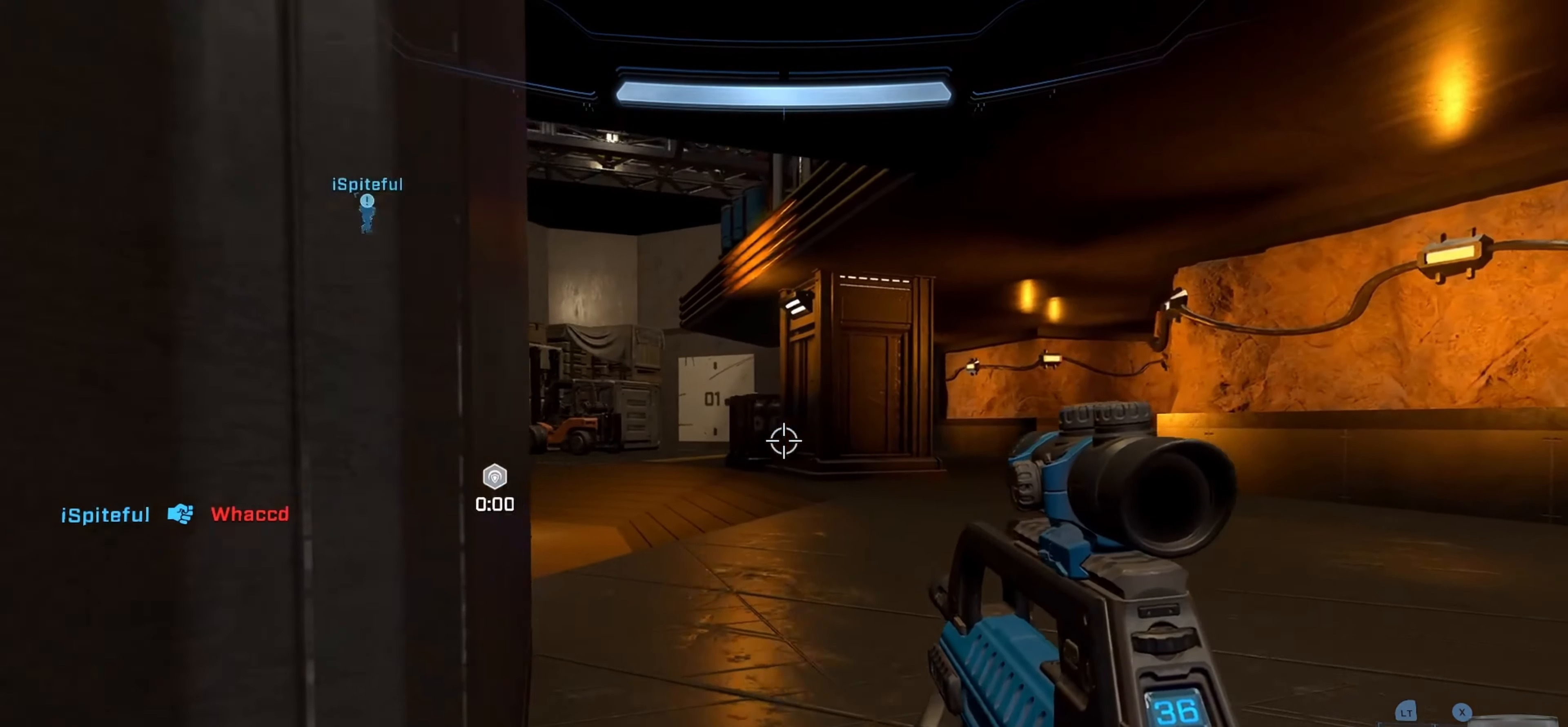
{"buttons": [], "left_stick": "up", "right_stick": "up", "events": [[116, "L3", "up"], [183, "right_stick", "left"], [233, "left_stick", "up-right"], [366, "left_stick", "up"], [400, "right_stick", "up"]]}
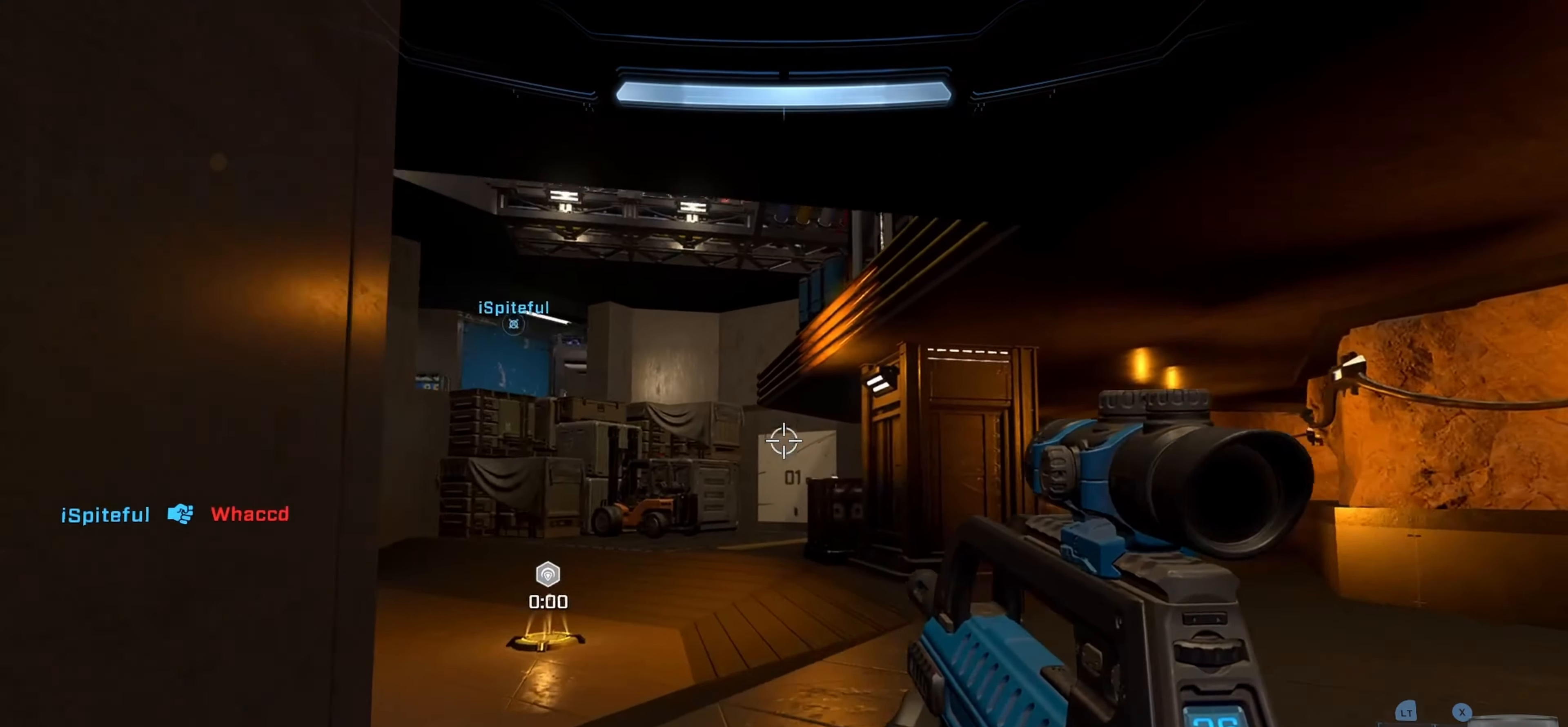
{"buttons": ["R2"], "left_stick": "center", "right_stick": "center", "events": [[233, "left_stick", "up-left"], [417, "R2", "down"], [450, "left_stick", "center"], [483, "right_stick", "center"]]}
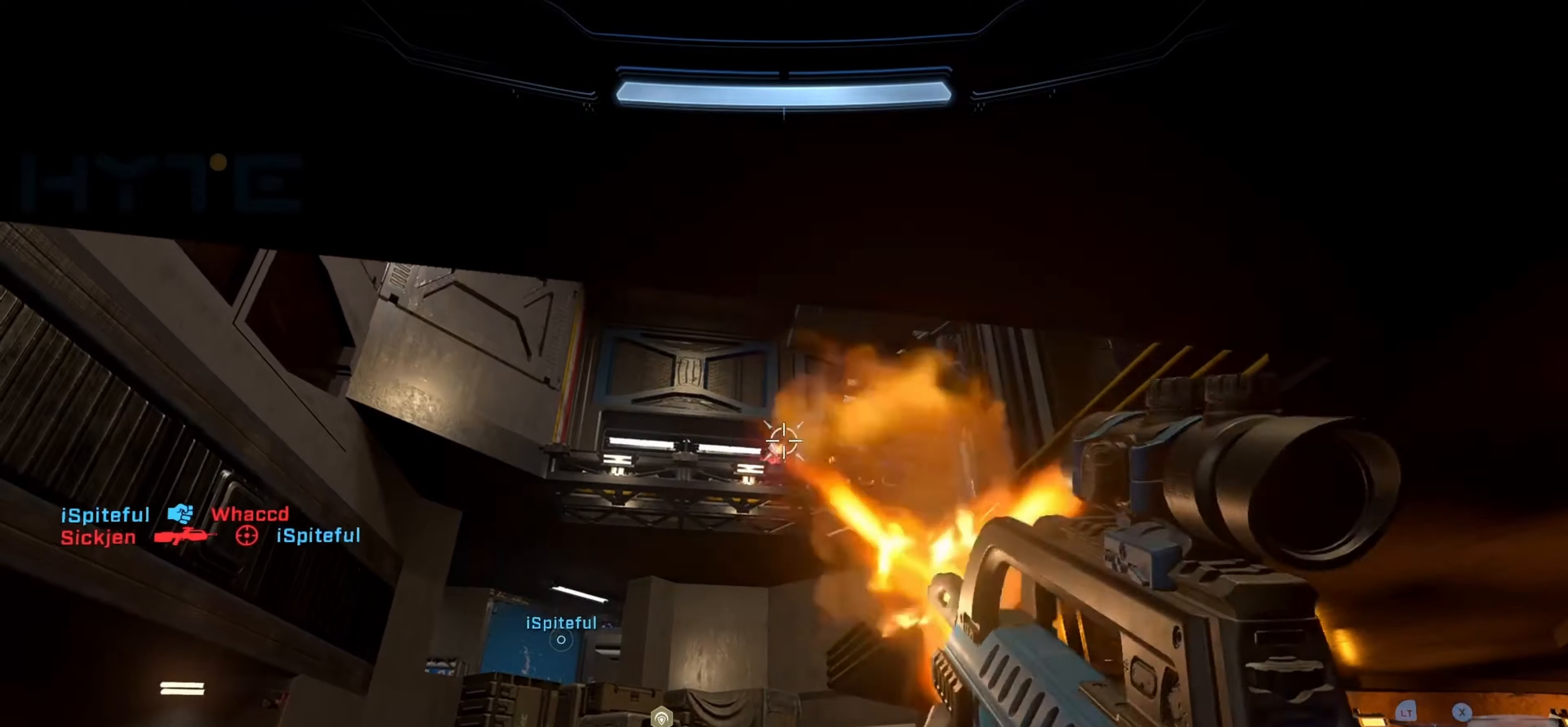
{"buttons": ["A"], "left_stick": "up", "right_stick": "up-left", "events": [[17, "R2", "up"], [100, "right_stick", "down"], [233, "right_stick", "left"], [283, "left_stick", "up"], [400, "right_stick", "center"], [467, "A", "down"], [467, "right_stick", "up-left"]]}
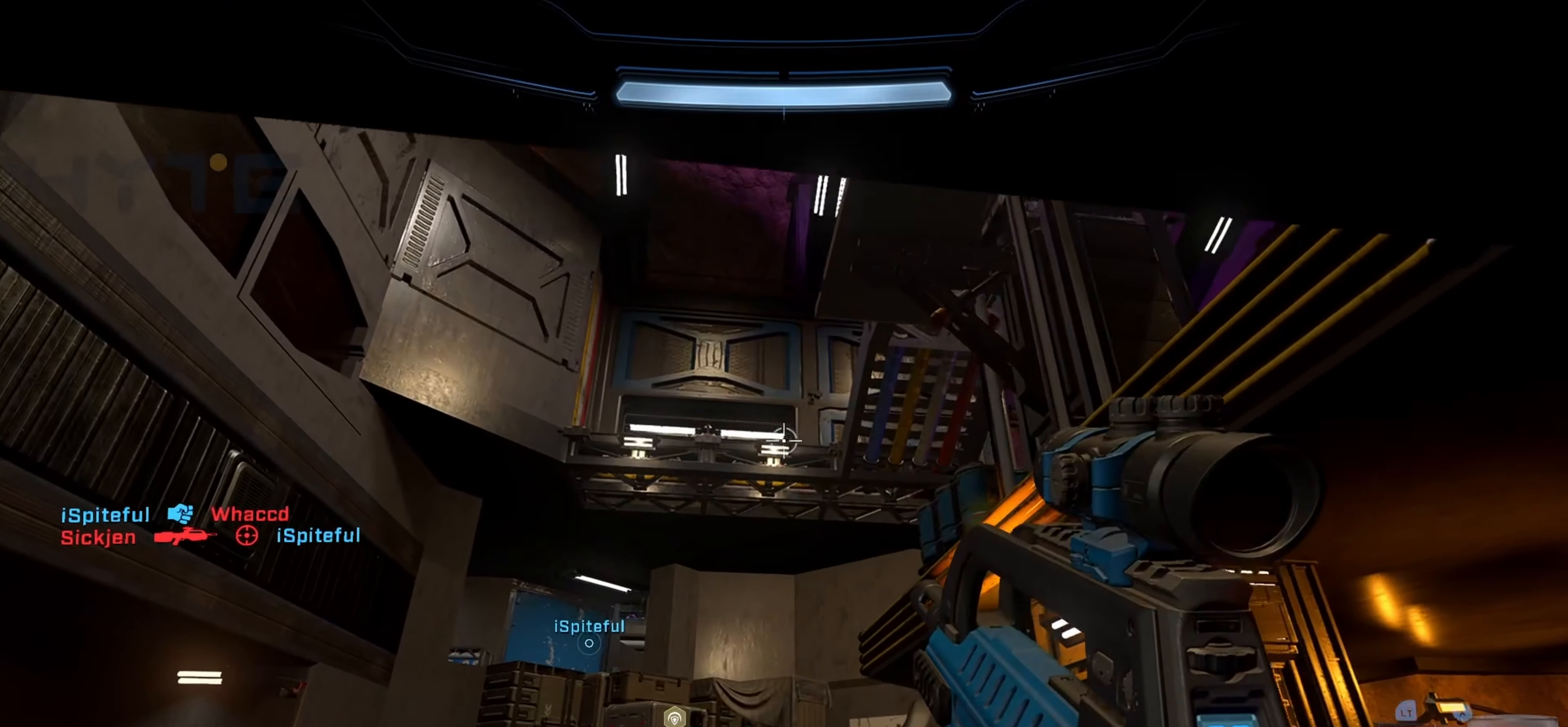
{"buttons": ["L3"], "left_stick": "up", "right_stick": "up", "events": [[100, "right_stick", "center"], [117, "A", "up"], [233, "right_stick", "up"], [317, "L3", "down"]]}
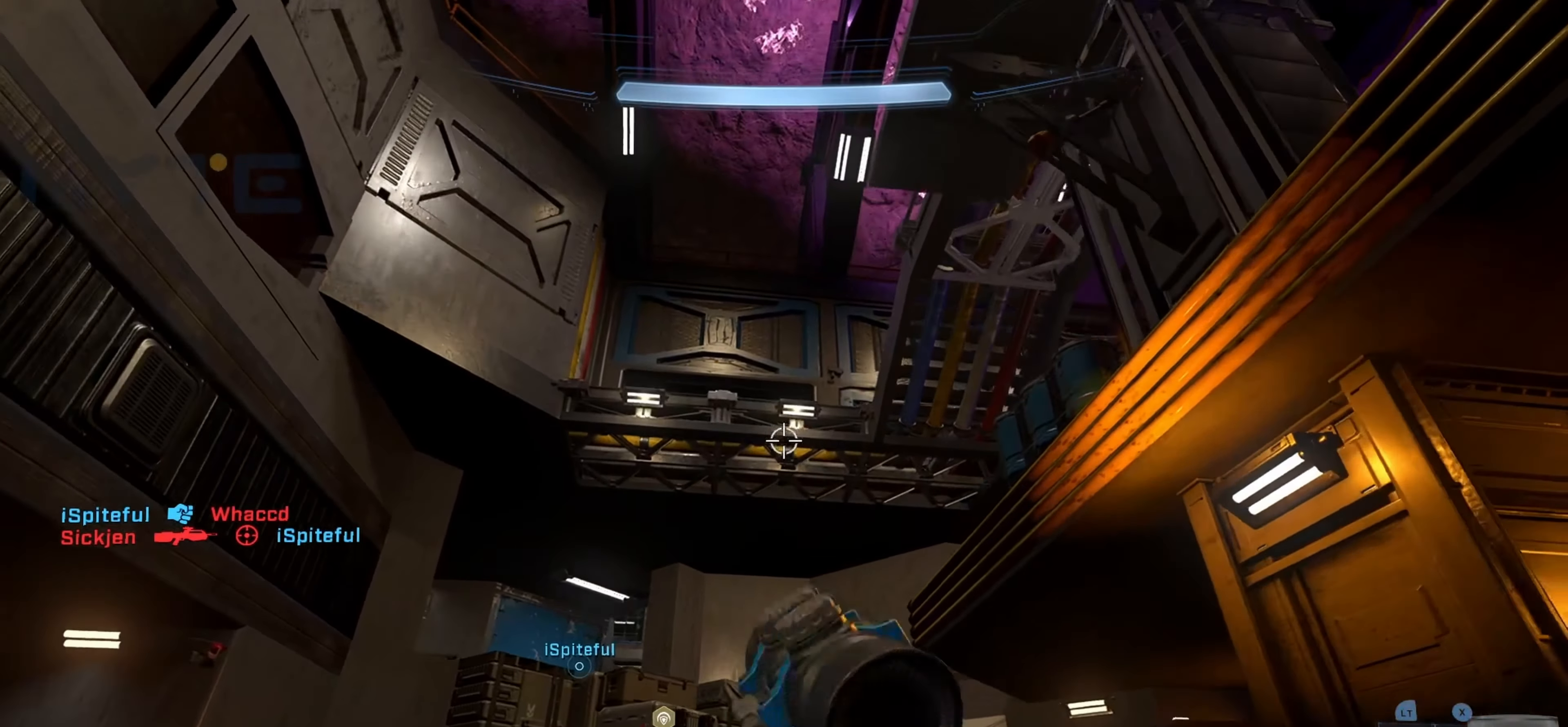
{"buttons": [], "left_stick": "up-left", "right_stick": "up", "events": [[17, "L3", "up"], [500, "left_stick", "up-left"]]}
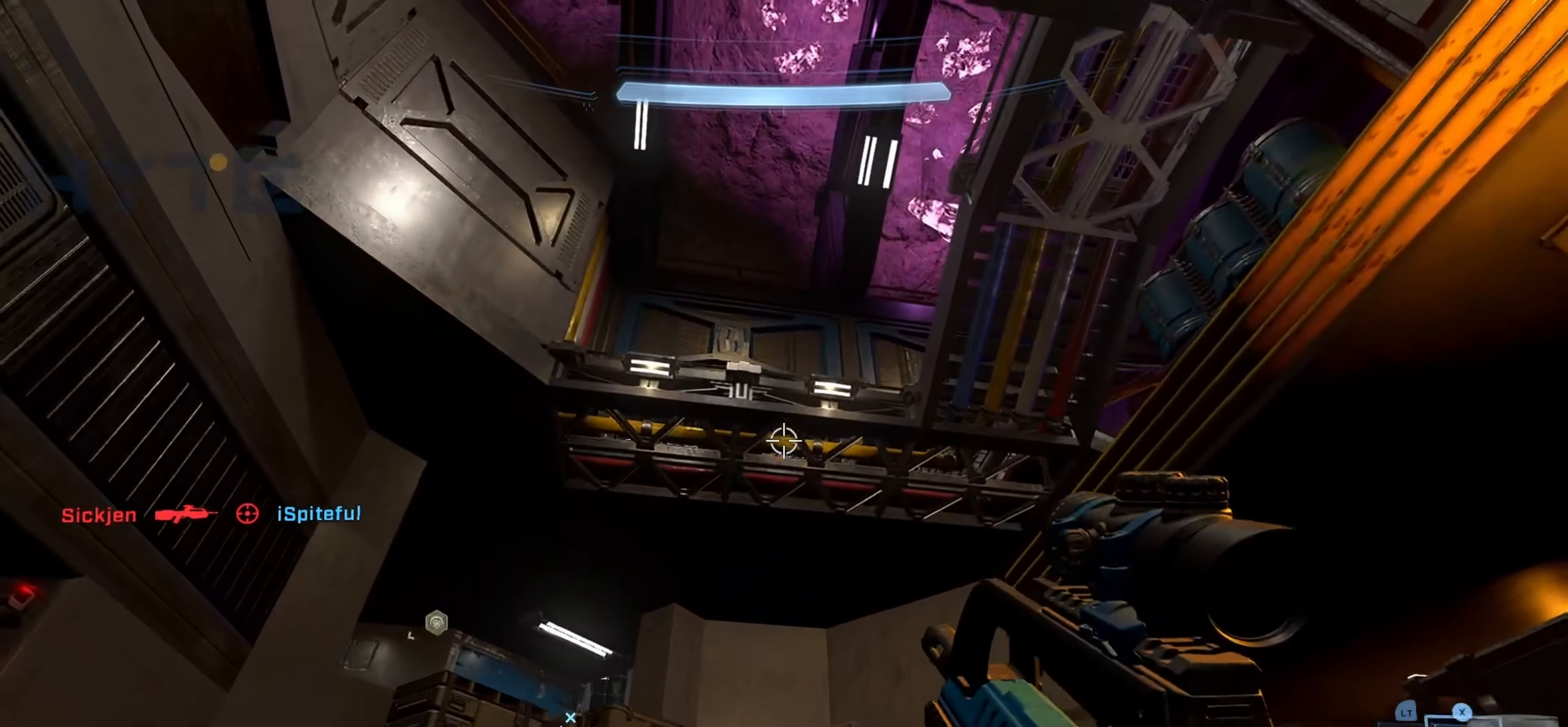
{"buttons": ["A"], "left_stick": "up-left", "right_stick": "left", "events": [[217, "right_stick", "left"], [250, "A", "down"], [400, "A", "up"], [417, "A", "down"]]}
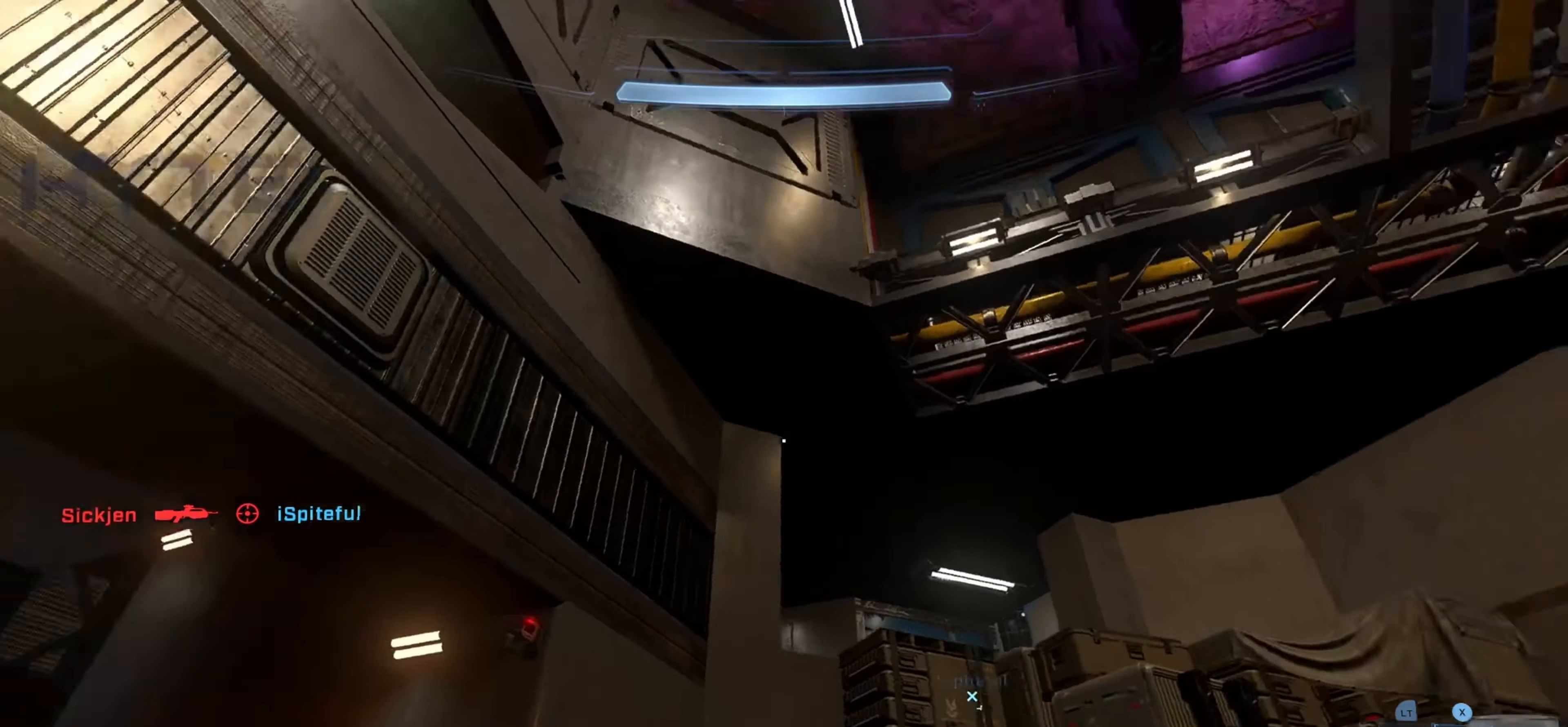
{"buttons": [], "left_stick": "up-left", "right_stick": "up-right", "events": [[33, "right_stick", "down-left"], [83, "A", "up"], [150, "L3", "down"], [150, "right_stick", "down"], [317, "right_stick", "right"], [350, "L3", "up"], [433, "right_stick", "up-right"]]}
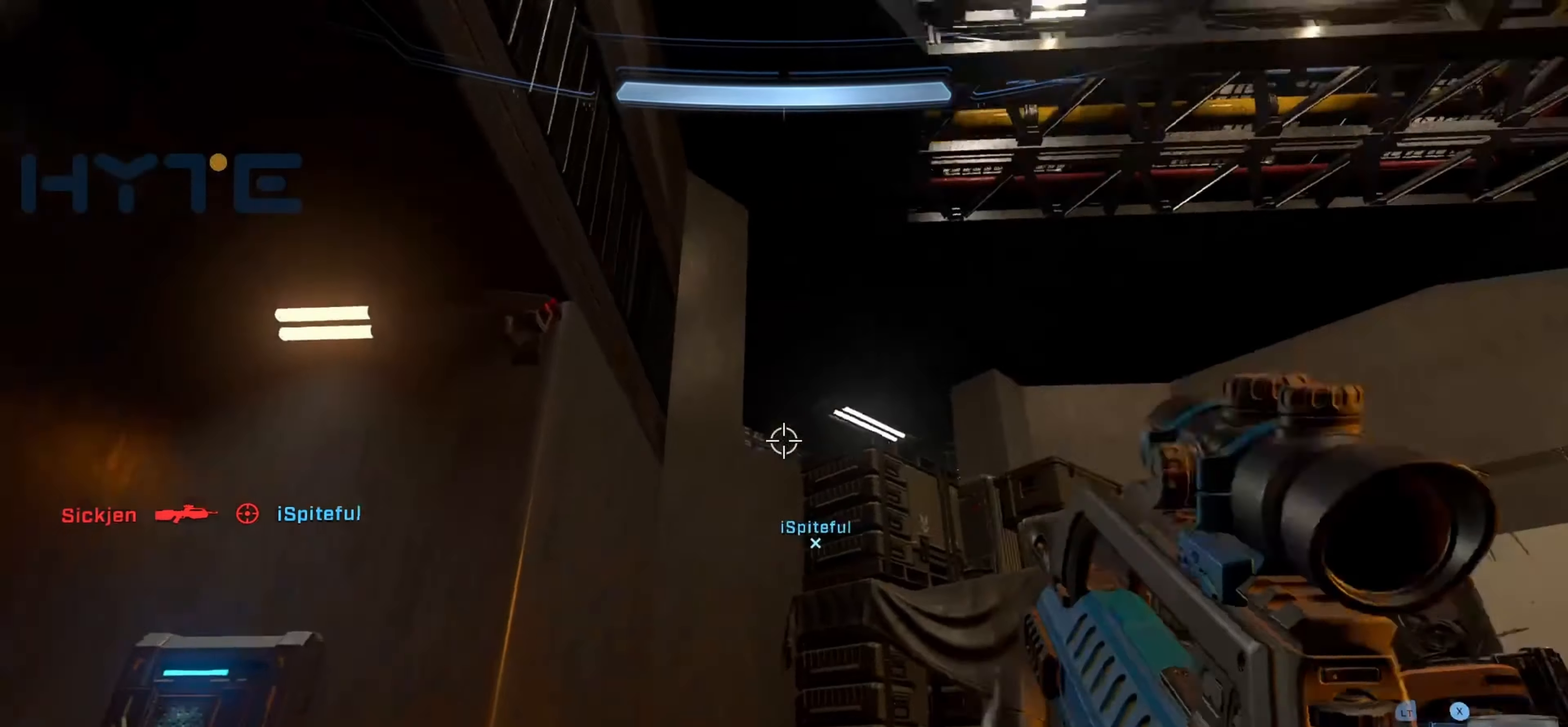
{"buttons": [], "left_stick": "left", "right_stick": "down-right", "events": [[67, "left_stick", "left"], [117, "L1", "down"], [117, "right_stick", "center"], [217, "right_stick", "right"], [300, "L1", "up"], [367, "right_stick", "down-right"]]}
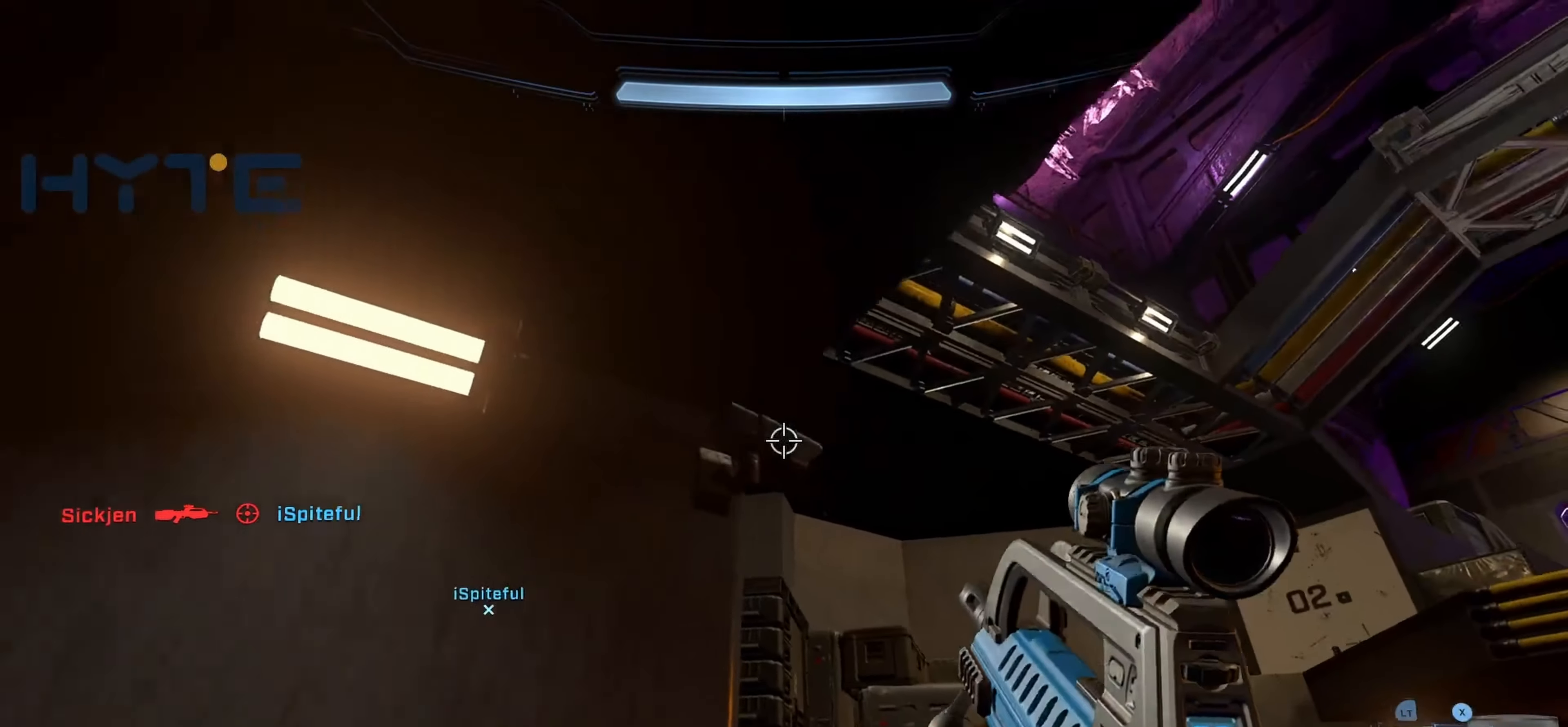
{"buttons": [], "left_stick": "up-left", "right_stick": "right", "events": [[33, "right_stick", "down-left"], [200, "L3", "down"], [200, "left_stick", "up"], [350, "L3", "up"], [450, "right_stick", "center"], [483, "left_stick", "up-left"], [500, "right_stick", "right"]]}
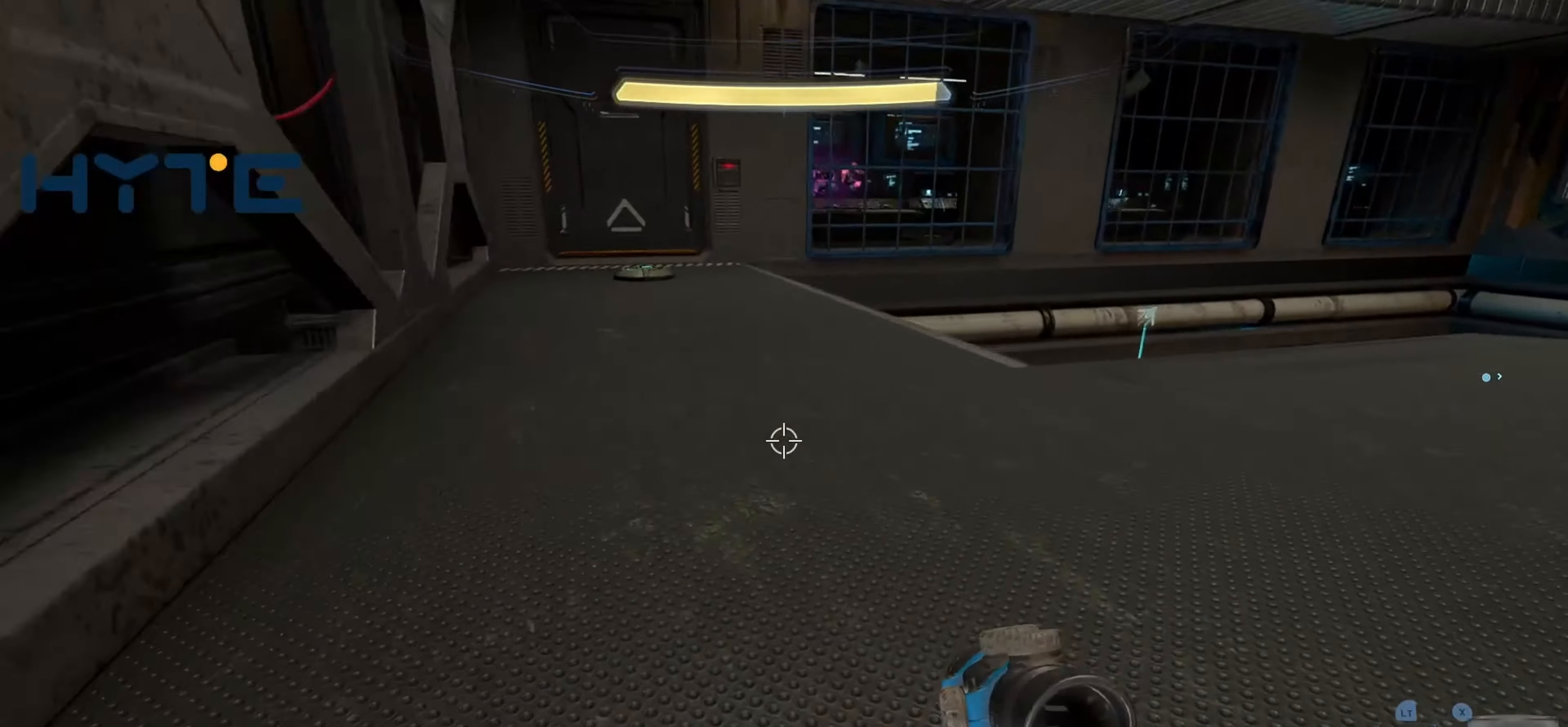
{"buttons": [], "left_stick": "up-left", "right_stick": "right", "events": [[83, "L1", "down"], [267, "L1", "up"], [300, "right_stick", "center"], [383, "right_stick", "right"]]}
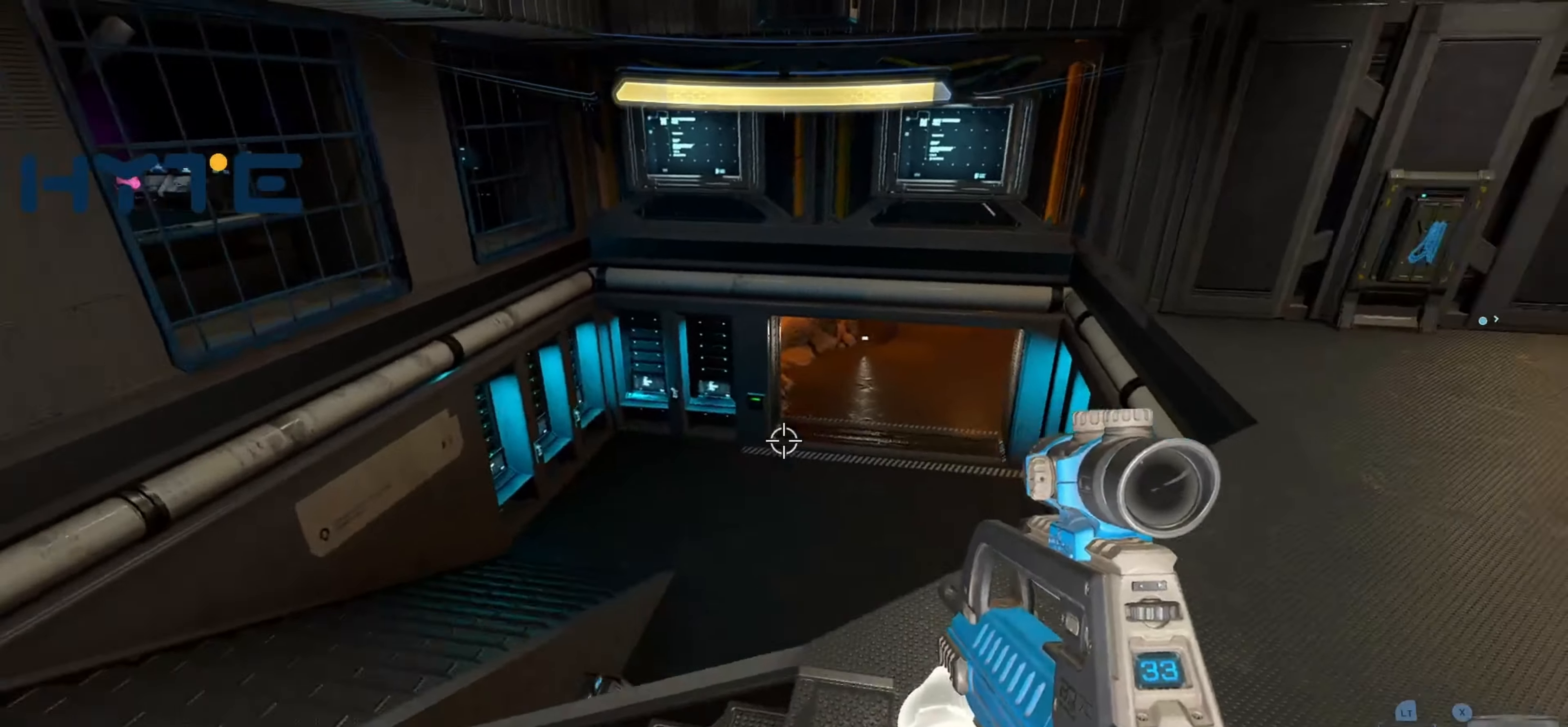
{"buttons": [], "left_stick": "down", "right_stick": "left", "events": [[17, "left_stick", "left"], [117, "left_stick", "down-left"], [317, "left_stick", "down"], [317, "right_stick", "up-right"], [467, "right_stick", "left"]]}
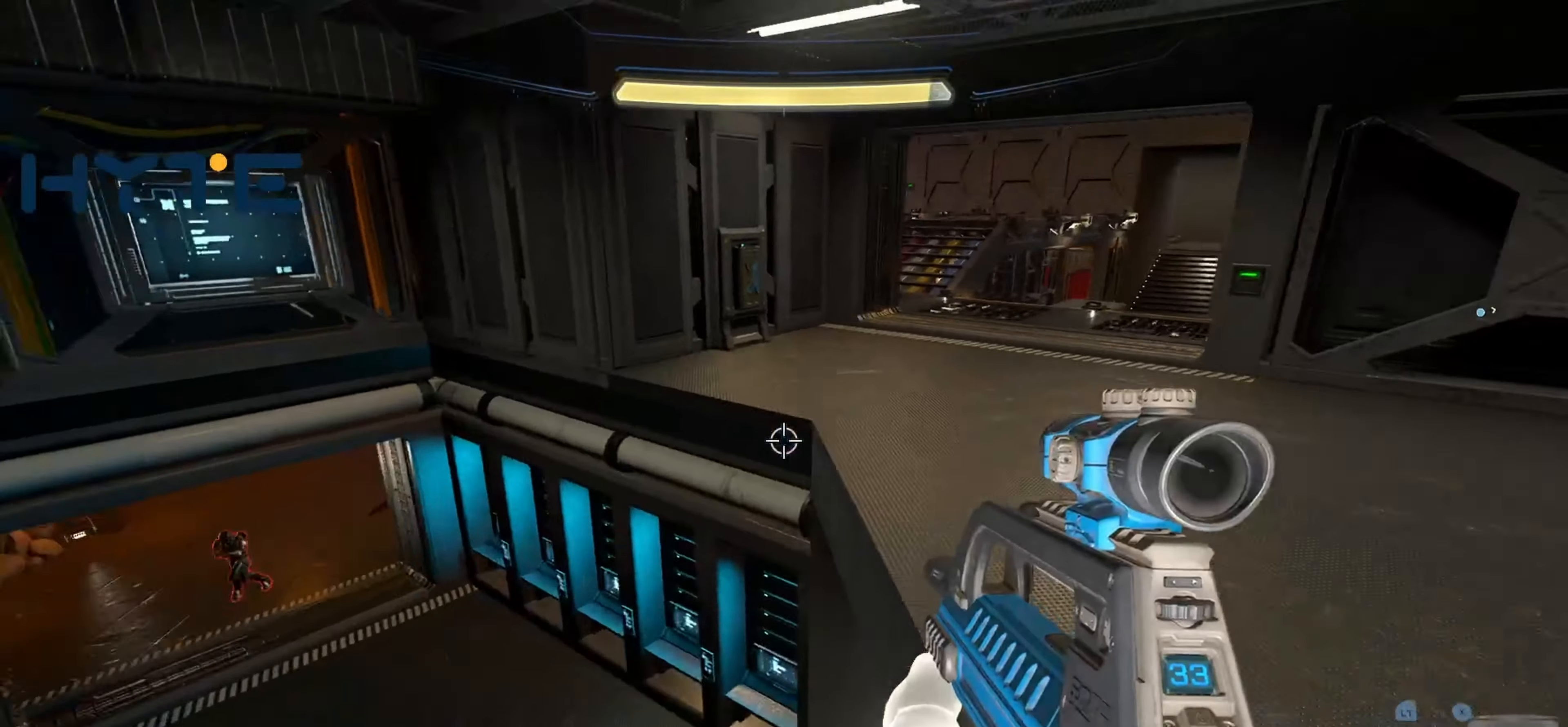
{"buttons": ["R2"], "left_stick": "up-left", "right_stick": "right", "events": [[33, "left_stick", "down-left"], [217, "right_stick", "up"], [250, "left_stick", "up-left"], [417, "R2", "down"], [450, "right_stick", "right"]]}
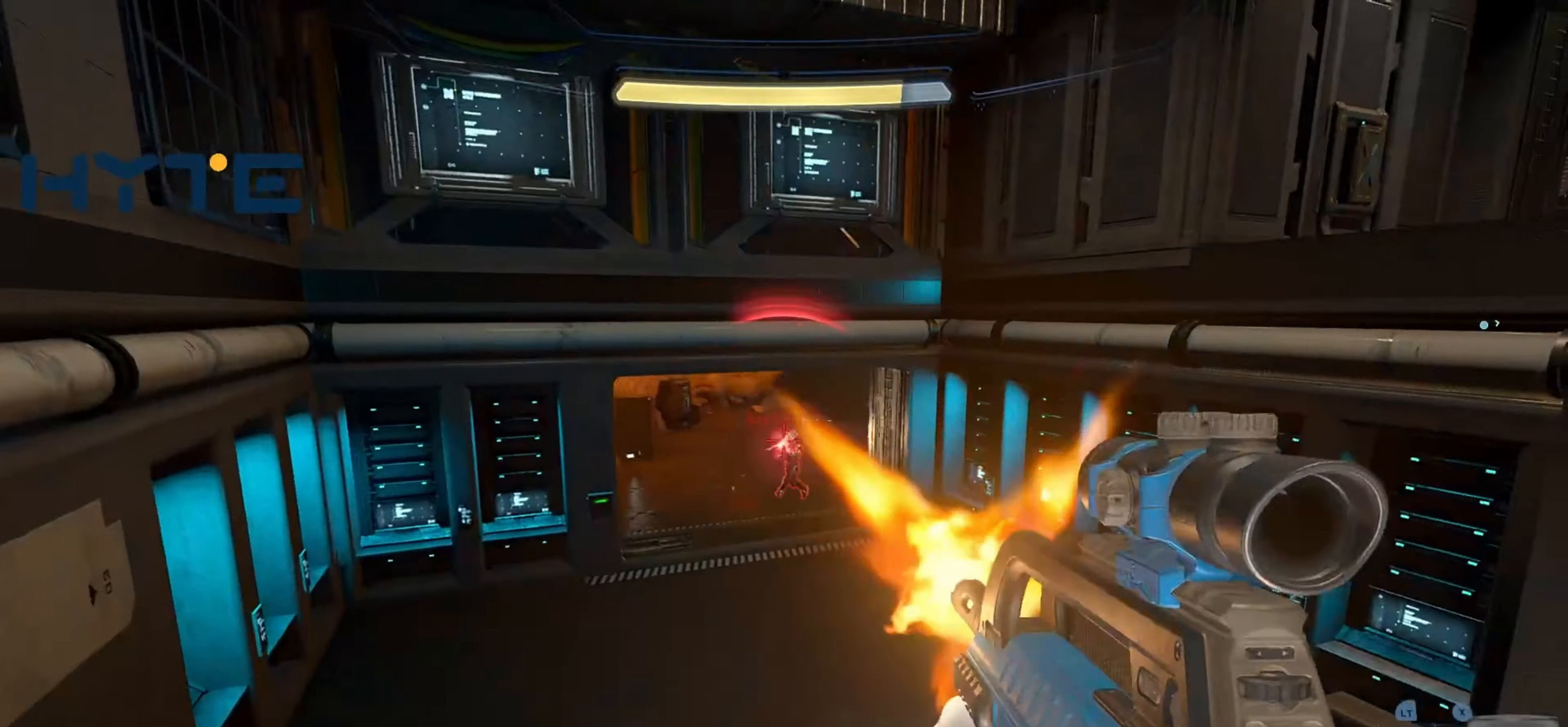
{"buttons": ["R2"], "left_stick": "down-left", "right_stick": "center", "events": [[17, "L3", "down"], [17, "R2", "up"], [34, "right_stick", "center"], [167, "L3", "up"], [234, "right_stick", "right"], [300, "R2", "down"], [334, "right_stick", "up"], [367, "left_stick", "down-left"], [434, "right_stick", "center"]]}
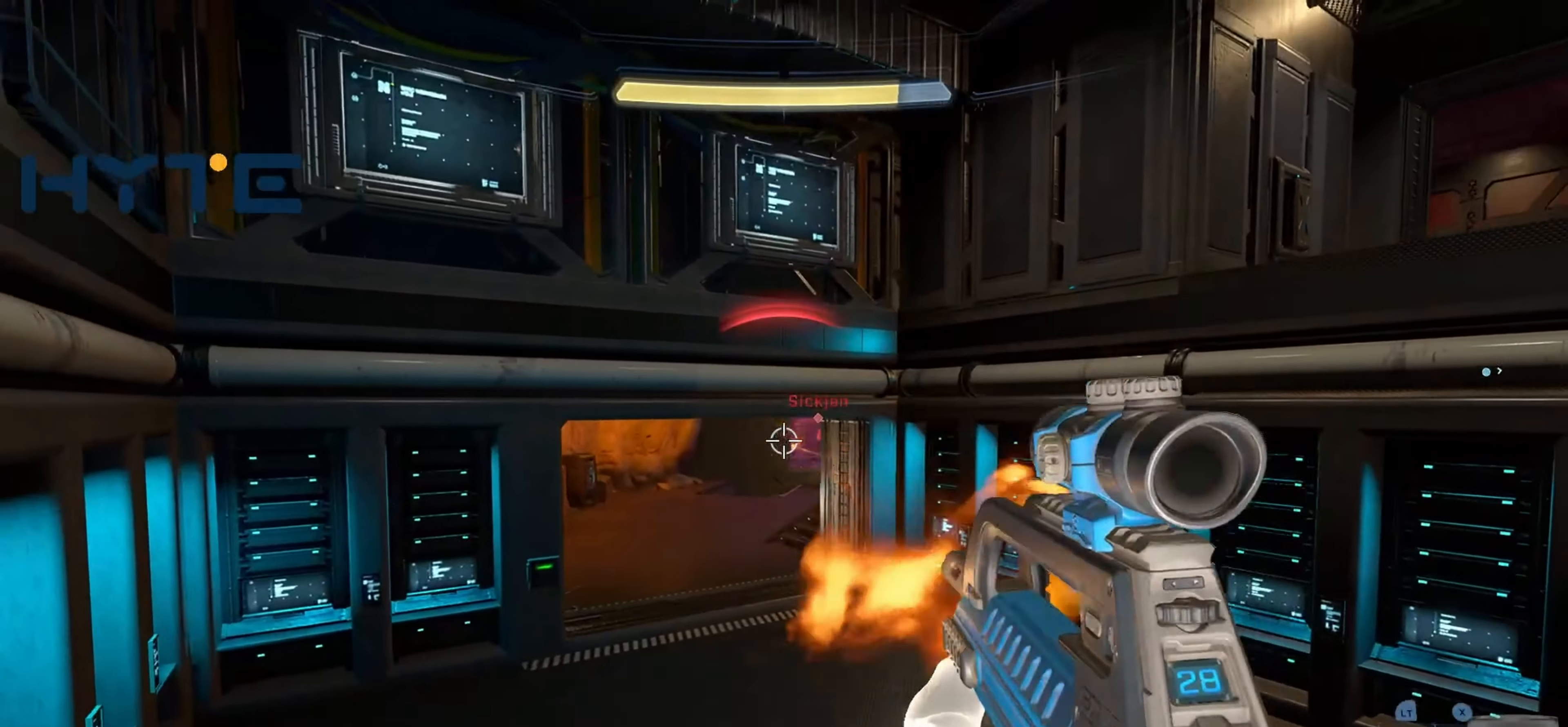
{"buttons": [], "left_stick": "up-right", "right_stick": "right", "events": [[50, "left_stick", "down-right"], [50, "right_stick", "right"], [67, "R2", "up"], [117, "right_stick", "down"], [317, "right_stick", "right"], [434, "left_stick", "up-right"]]}
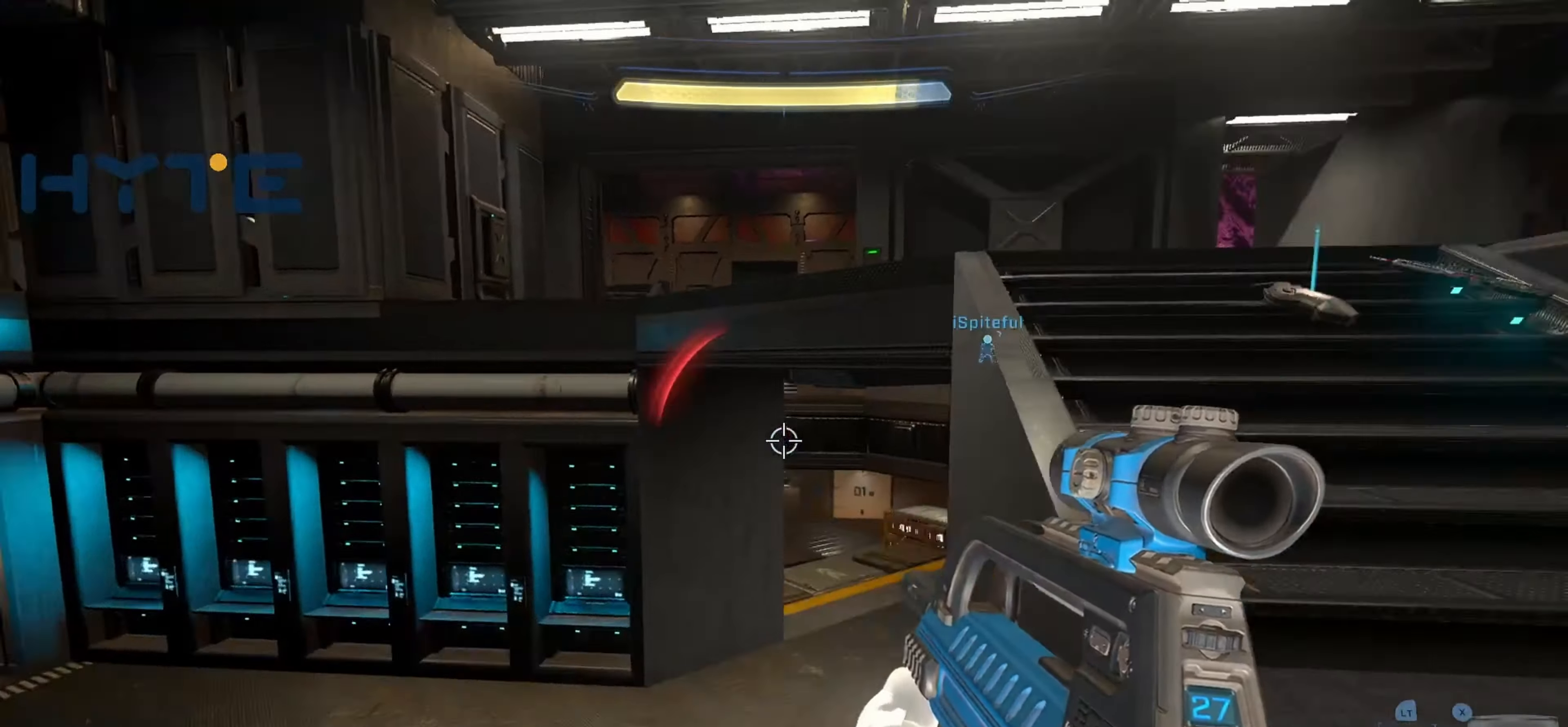
{"buttons": ["L3"], "left_stick": "up", "right_stick": "left", "events": [[84, "A", "down"], [134, "right_stick", "center"], [184, "A", "up"], [184, "right_stick", "left"], [217, "left_stick", "up"], [434, "L3", "down"]]}
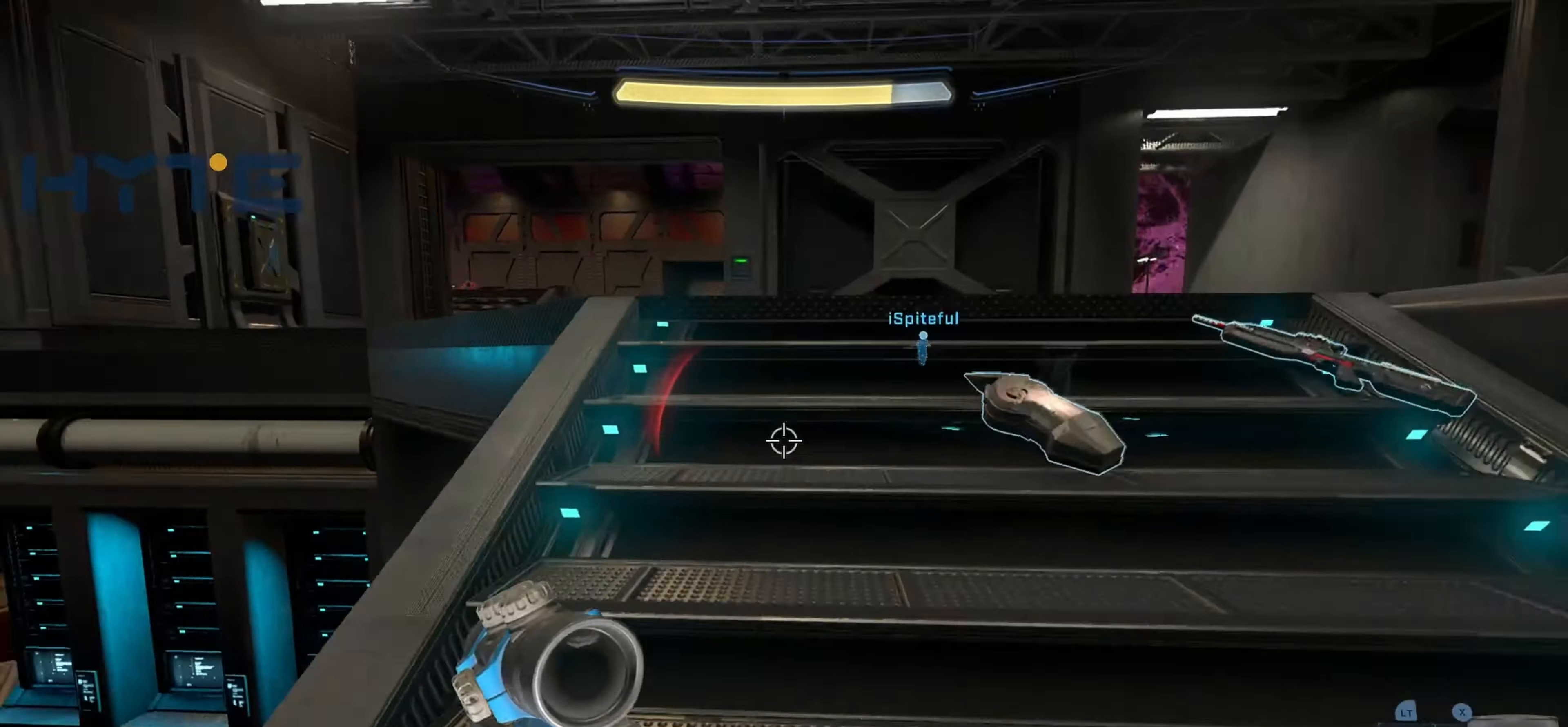
{"buttons": [], "left_stick": "up", "right_stick": "up-left", "events": [[34, "L3", "up"], [150, "right_stick", "center"], [234, "right_stick", "left"], [300, "L1", "down"], [367, "right_stick", "up-left"], [484, "L1", "up"]]}
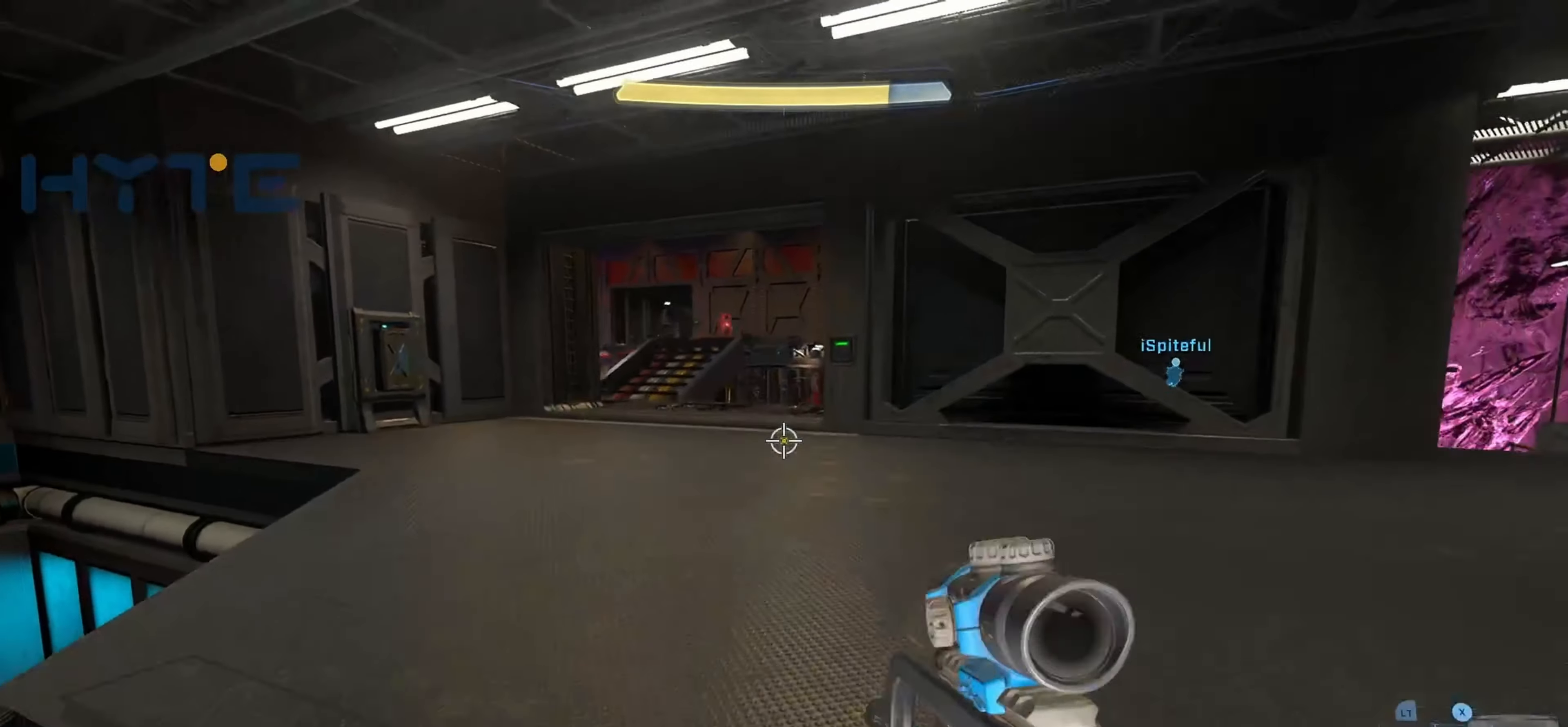
{"buttons": [], "left_stick": "up-left", "right_stick": "down", "events": [[217, "right_stick", "center"], [250, "left_stick", "up-left"], [300, "right_stick", "up"], [384, "right_stick", "center"], [484, "right_stick", "down"]]}
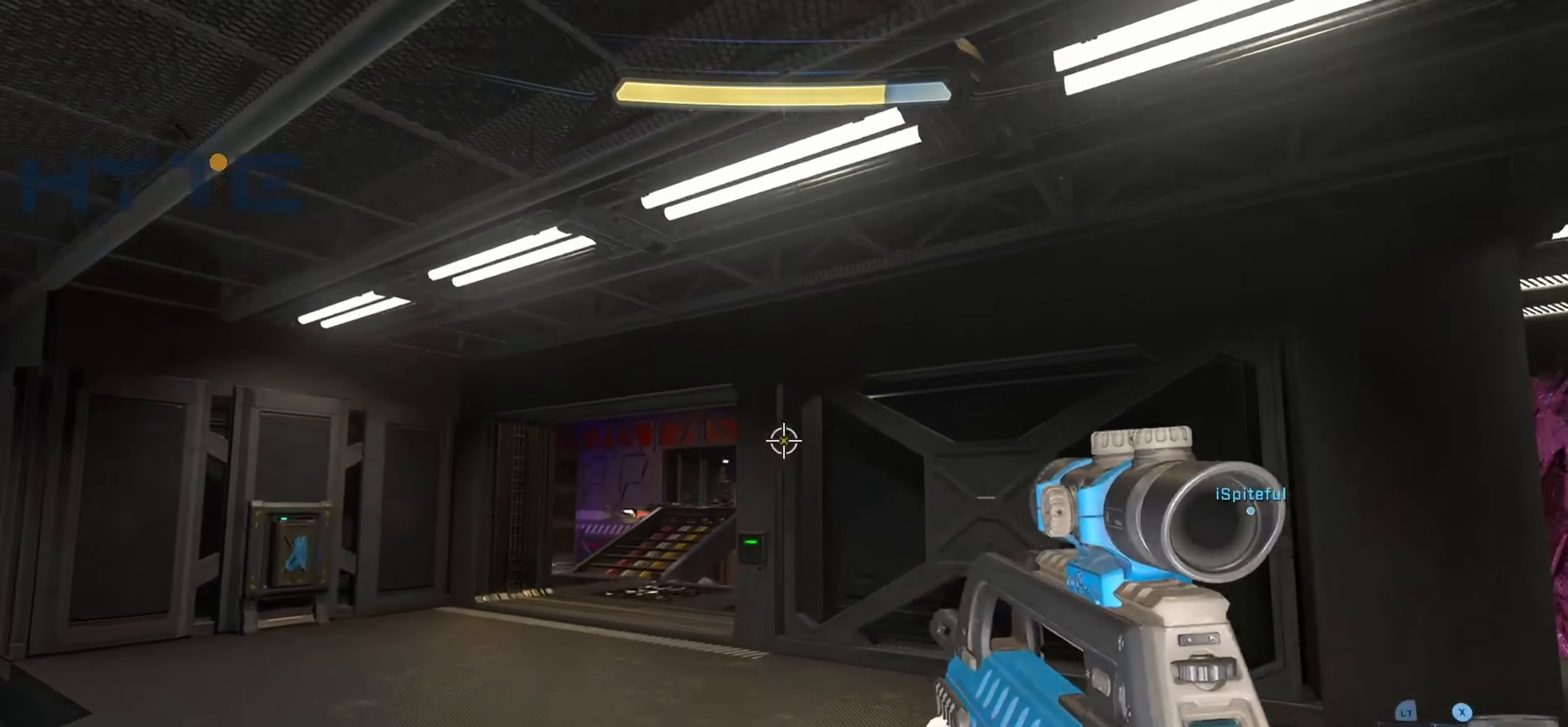
{"buttons": ["L3"], "left_stick": "up-left", "right_stick": "right", "events": [[17, "right_stick", "down-left"], [134, "right_stick", "center"], [250, "A", "down"], [384, "A", "up"], [500, "L3", "down"], [500, "right_stick", "right"]]}
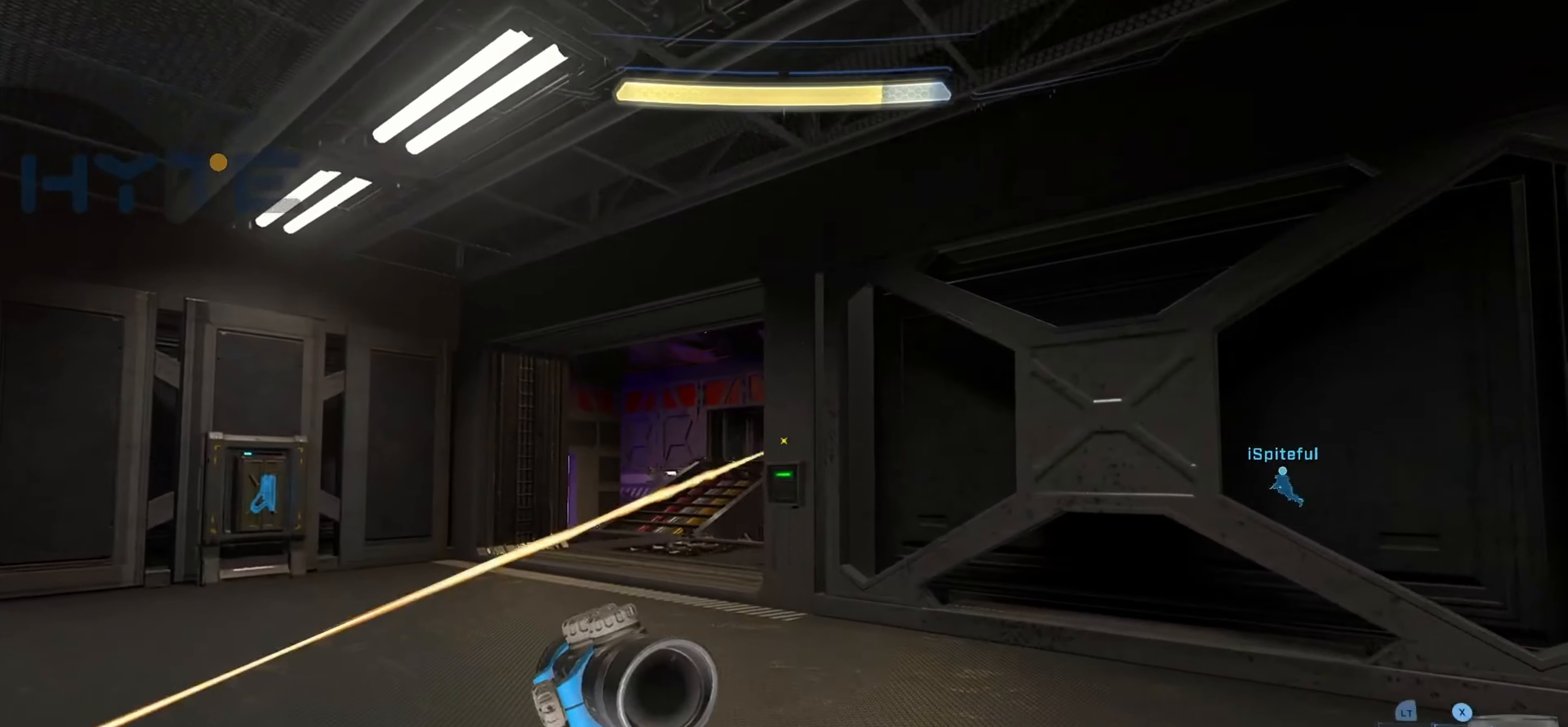
{"buttons": ["R2"], "left_stick": "up", "right_stick": "down", "events": [[117, "L3", "up"], [250, "left_stick", "up"], [250, "right_stick", "down-right"], [267, "L1", "down"], [384, "right_stick", "down"], [417, "L1", "up"], [417, "R2", "down"]]}
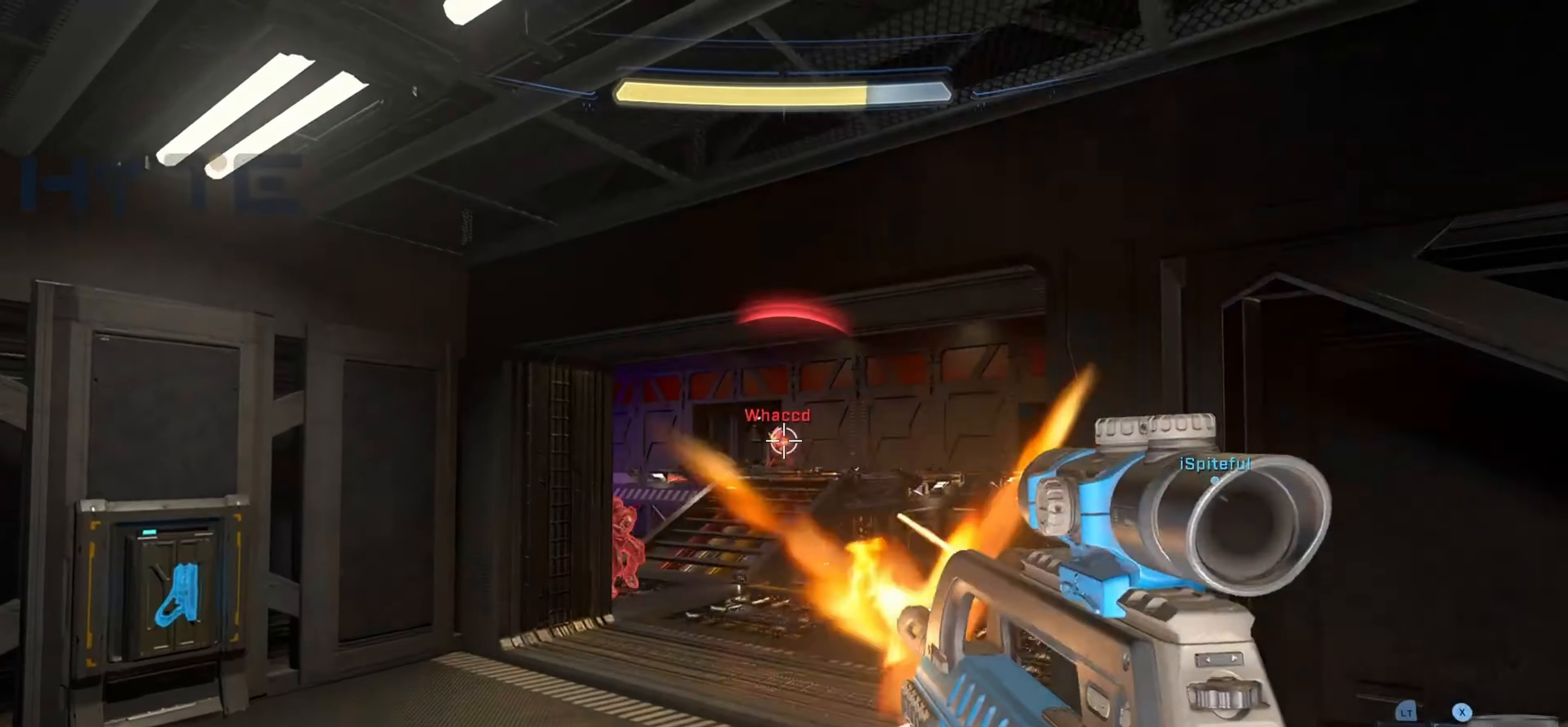
{"buttons": ["R2"], "left_stick": "down-right", "right_stick": "center", "events": [[50, "R2", "up"], [134, "left_stick", "up-right"], [217, "R2", "down"], [334, "left_stick", "up-left"], [400, "left_stick", "down"], [450, "left_stick", "down-right"], [500, "right_stick", "center"]]}
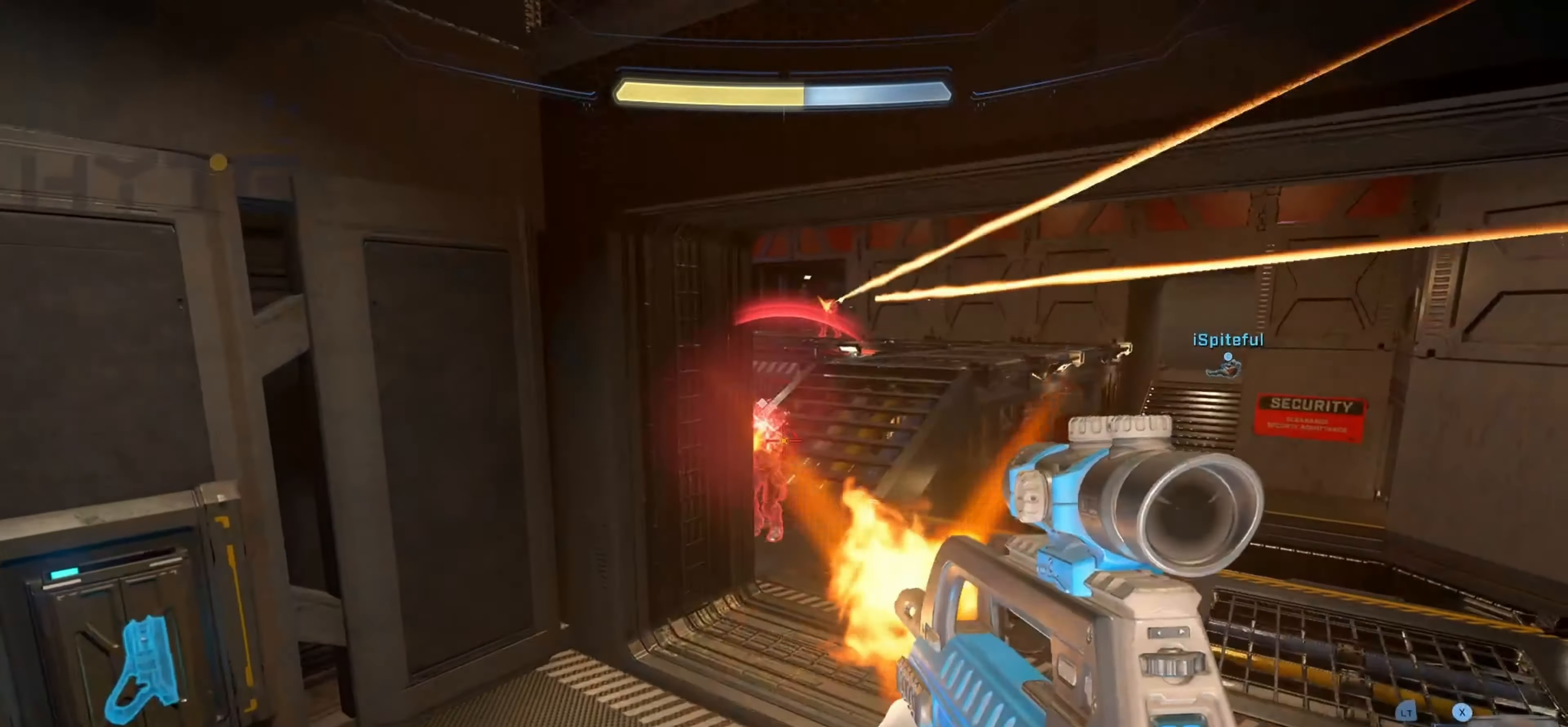
{"buttons": ["R2"], "left_stick": "down", "right_stick": "center", "events": [[34, "R2", "up"], [84, "left_stick", "down-left"], [184, "left_stick", "down-right"], [184, "right_stick", "up"], [200, "R2", "down"], [317, "left_stick", "down"], [450, "right_stick", "center"]]}